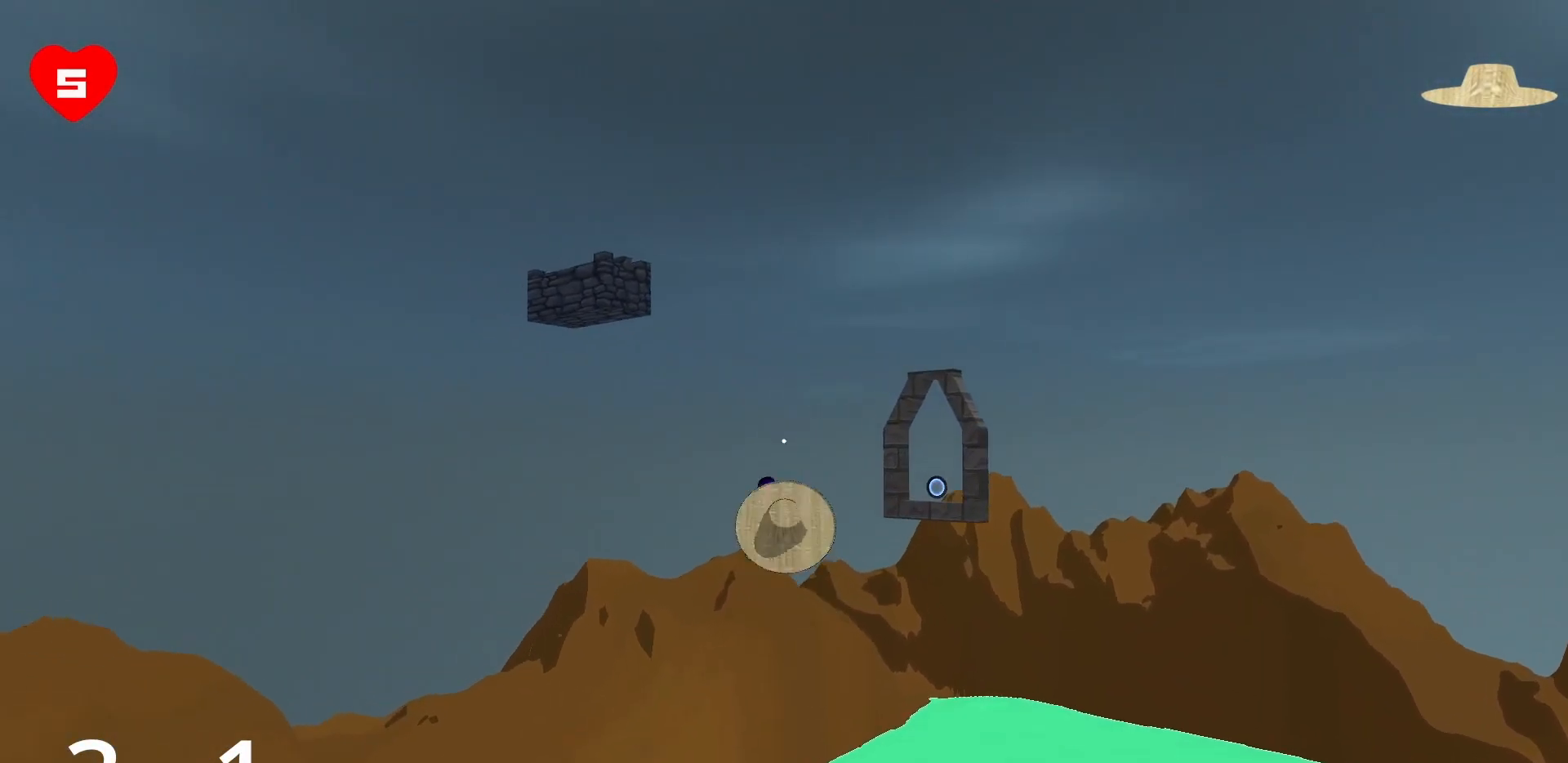
Gameplay with keyboard and mouse; each line is a JSON object with the keys and mouse buttons held at the frame after it. "events" lists presses ("down") and releases ("up") of "a", "d", "s", "space", "w", "mouse_left" and "mouse_right" between this image and that frame as [ms after this image, input, new state], when the widget could be followed in between. "mouse_left", "mouse_right" = the "left", "right" buttons of the "mouse" list. No other keys are recorded. Mouse movement is not recorded.
{"keys": ["w"], "mouse": [], "events": []}
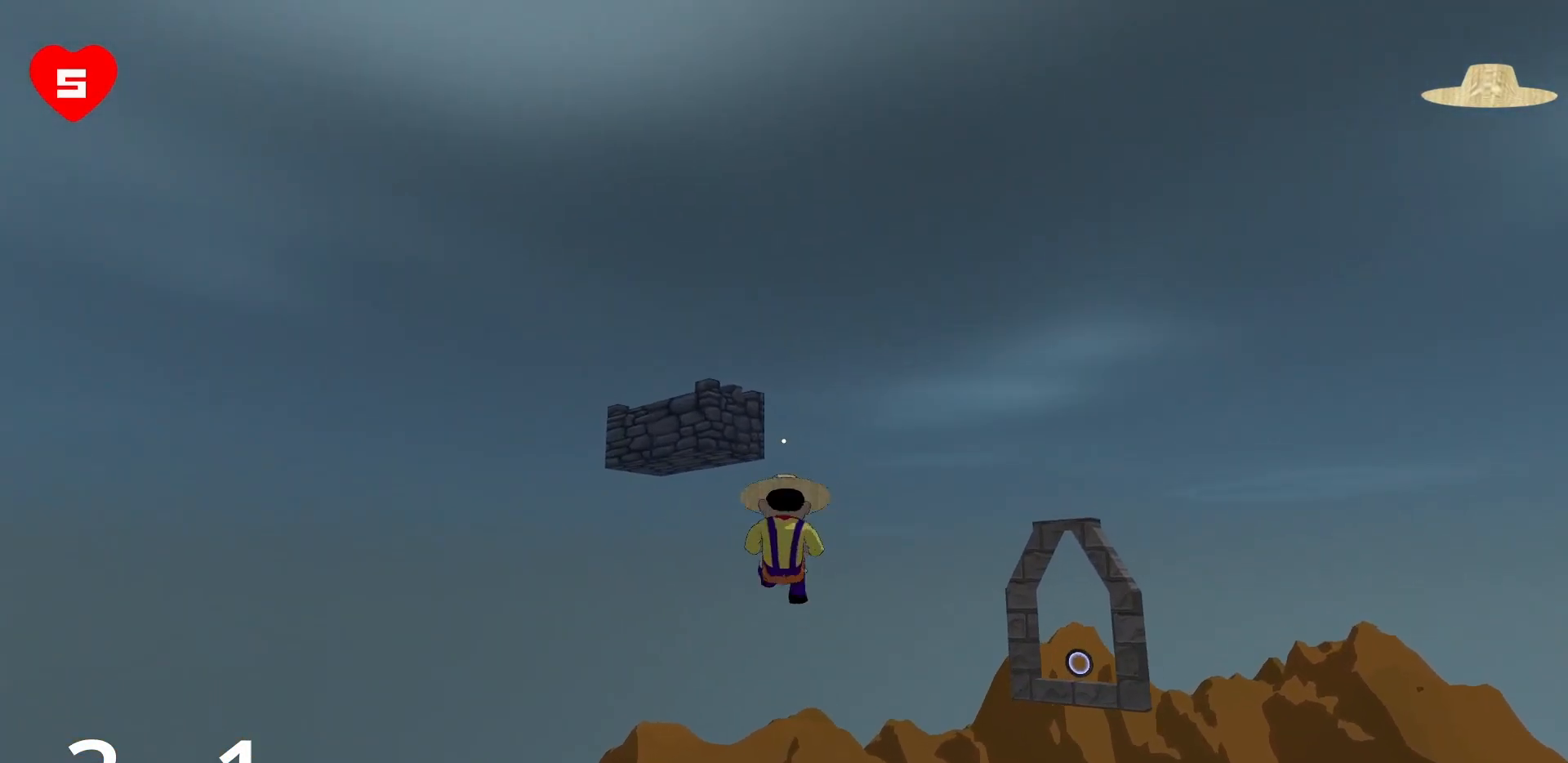
{"keys": ["d", "w"], "mouse": [], "events": [[133, "d", "down"]]}
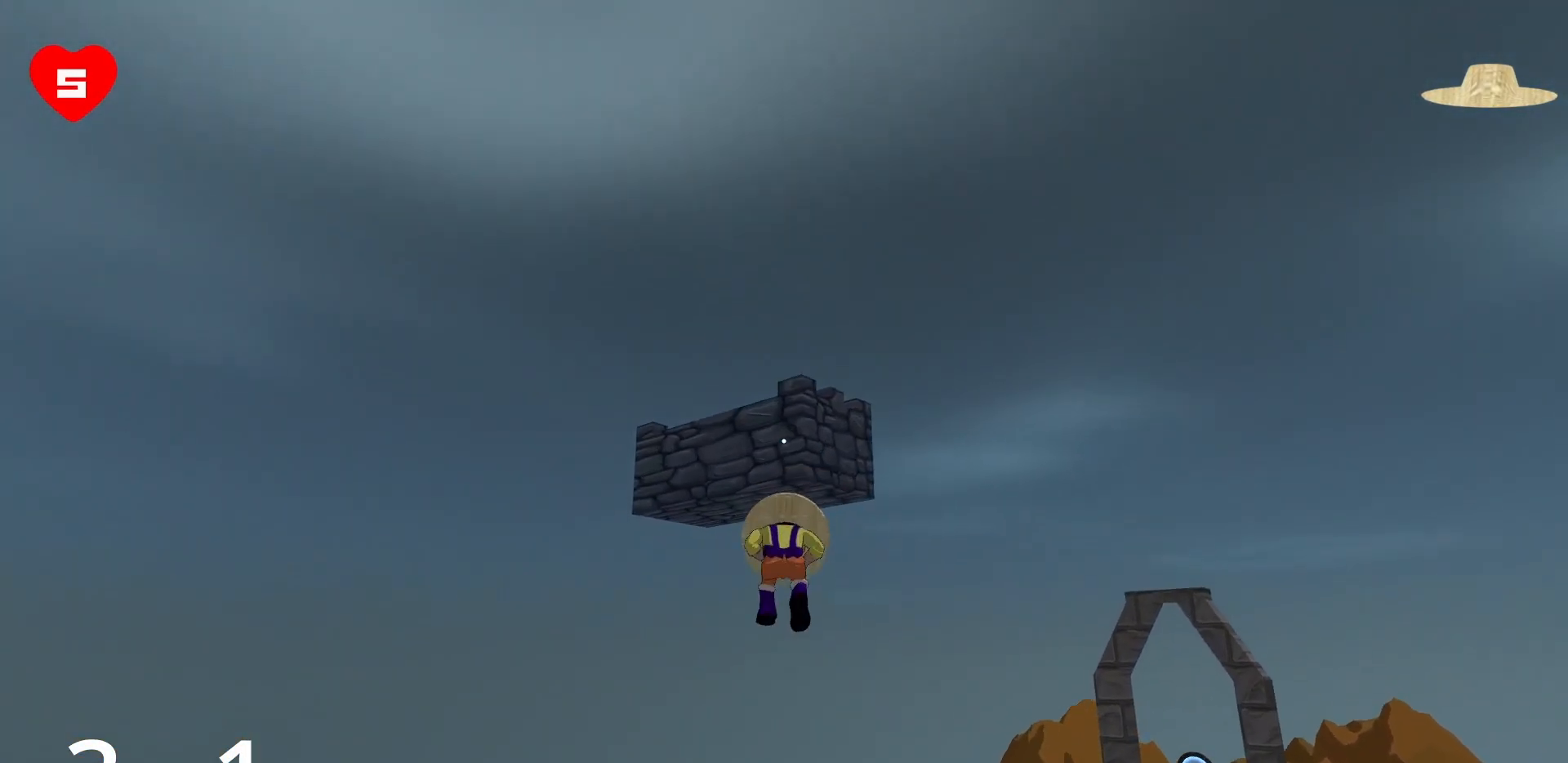
{"keys": ["d"], "mouse": ["right"], "events": [[333, "mouse_right", "down"], [383, "w", "up"]]}
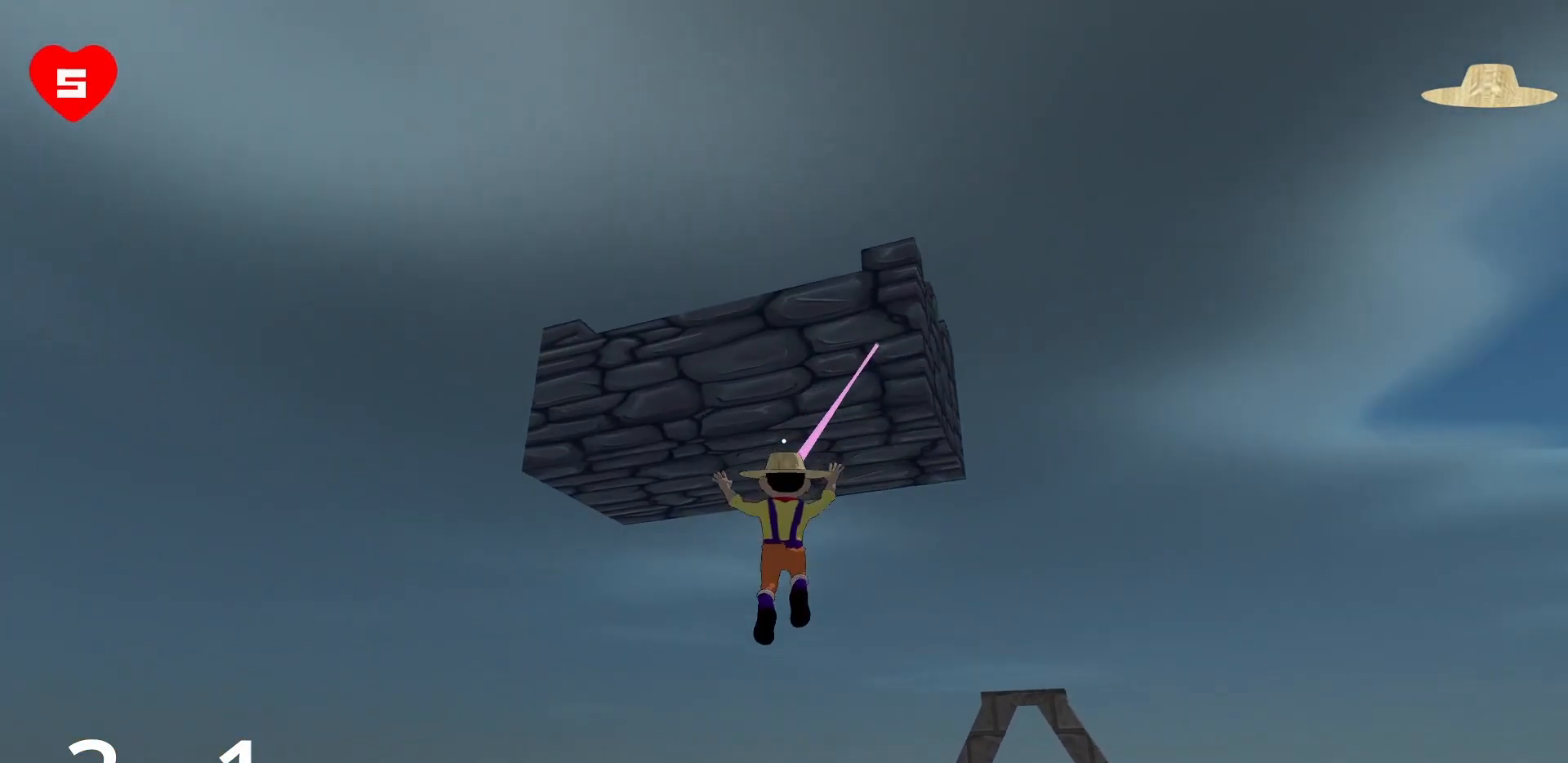
{"keys": ["w"], "mouse": ["right"], "events": [[350, "w", "down"], [383, "d", "up"]]}
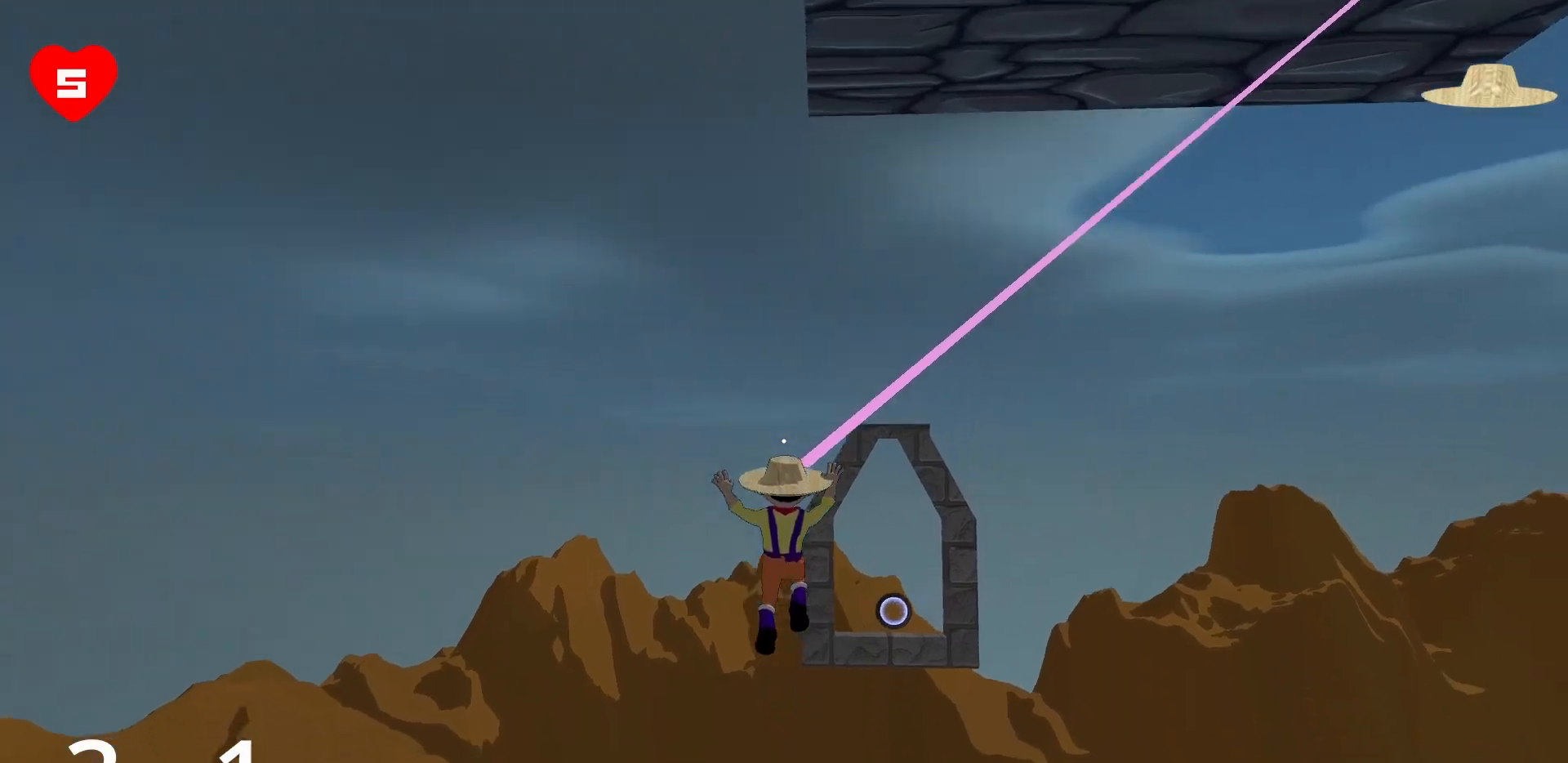
{"keys": ["a", "w"], "mouse": ["right"], "events": [[500, "a", "down"]]}
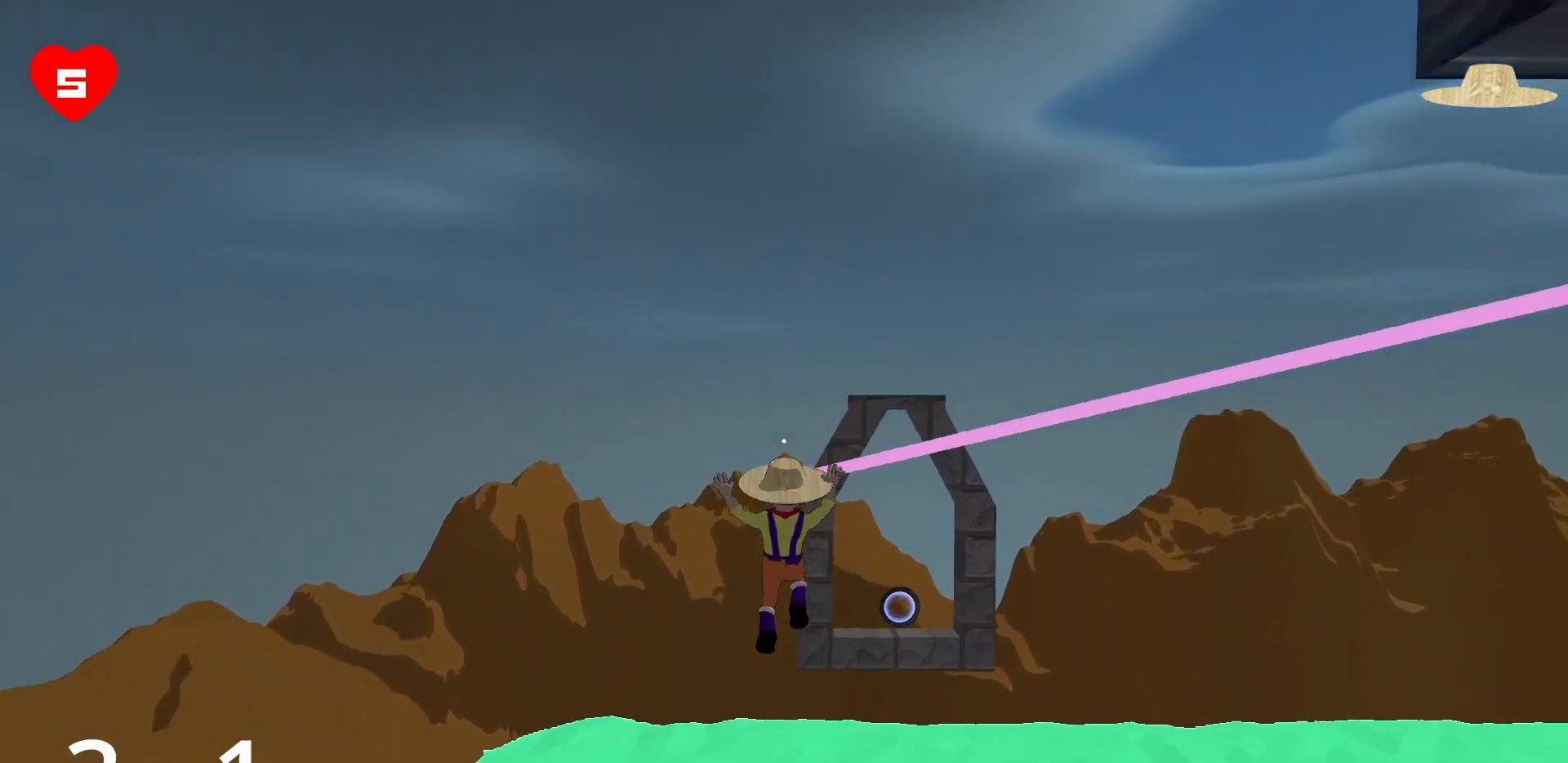
{"keys": ["a", "s"], "mouse": [], "events": [[50, "mouse_right", "up"], [283, "w", "up"], [333, "a", "up"], [383, "s", "down"], [417, "a", "down"]]}
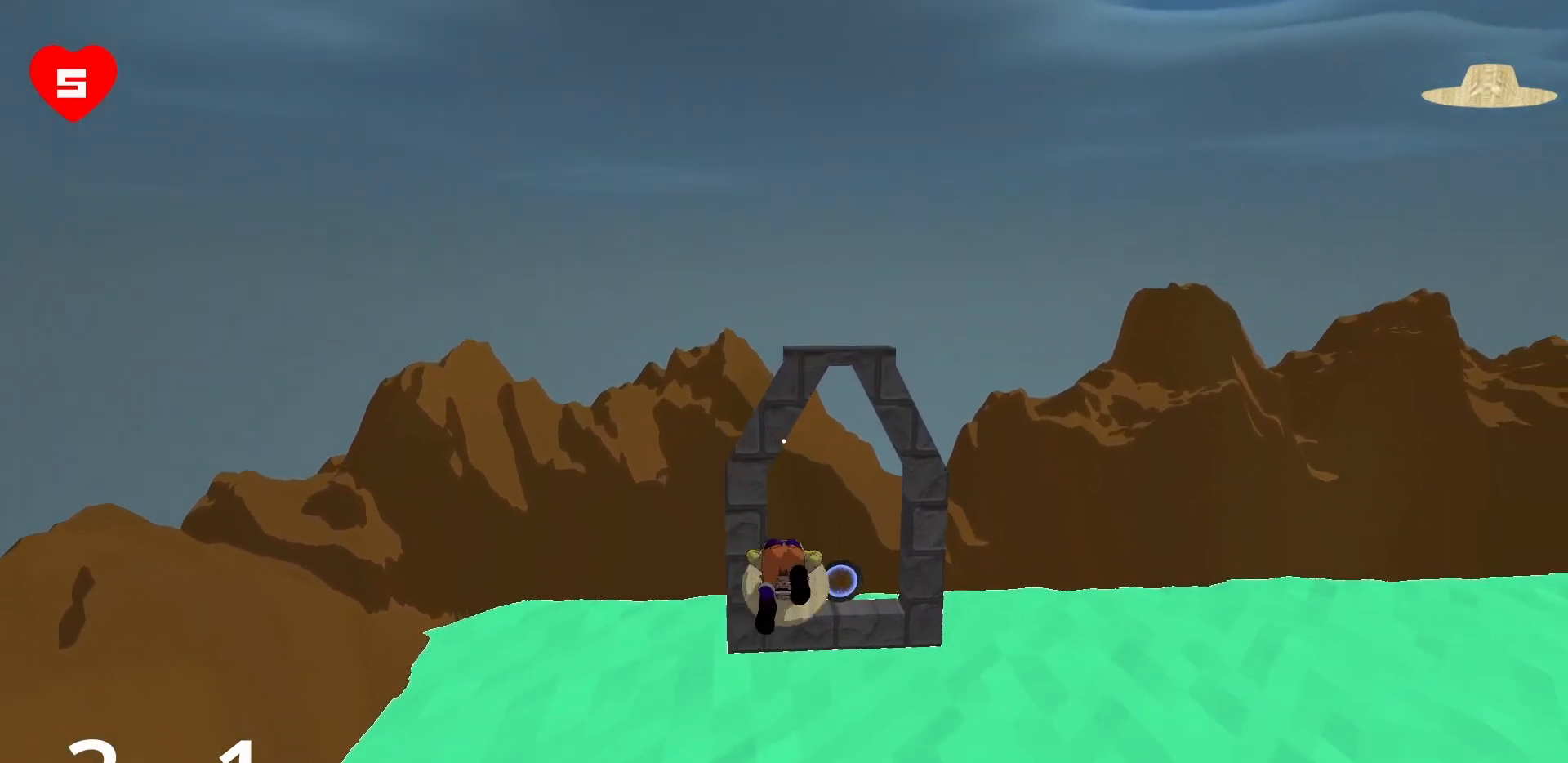
{"keys": ["s"], "mouse": [], "events": [[67, "s", "up"], [383, "s", "down"], [483, "a", "up"]]}
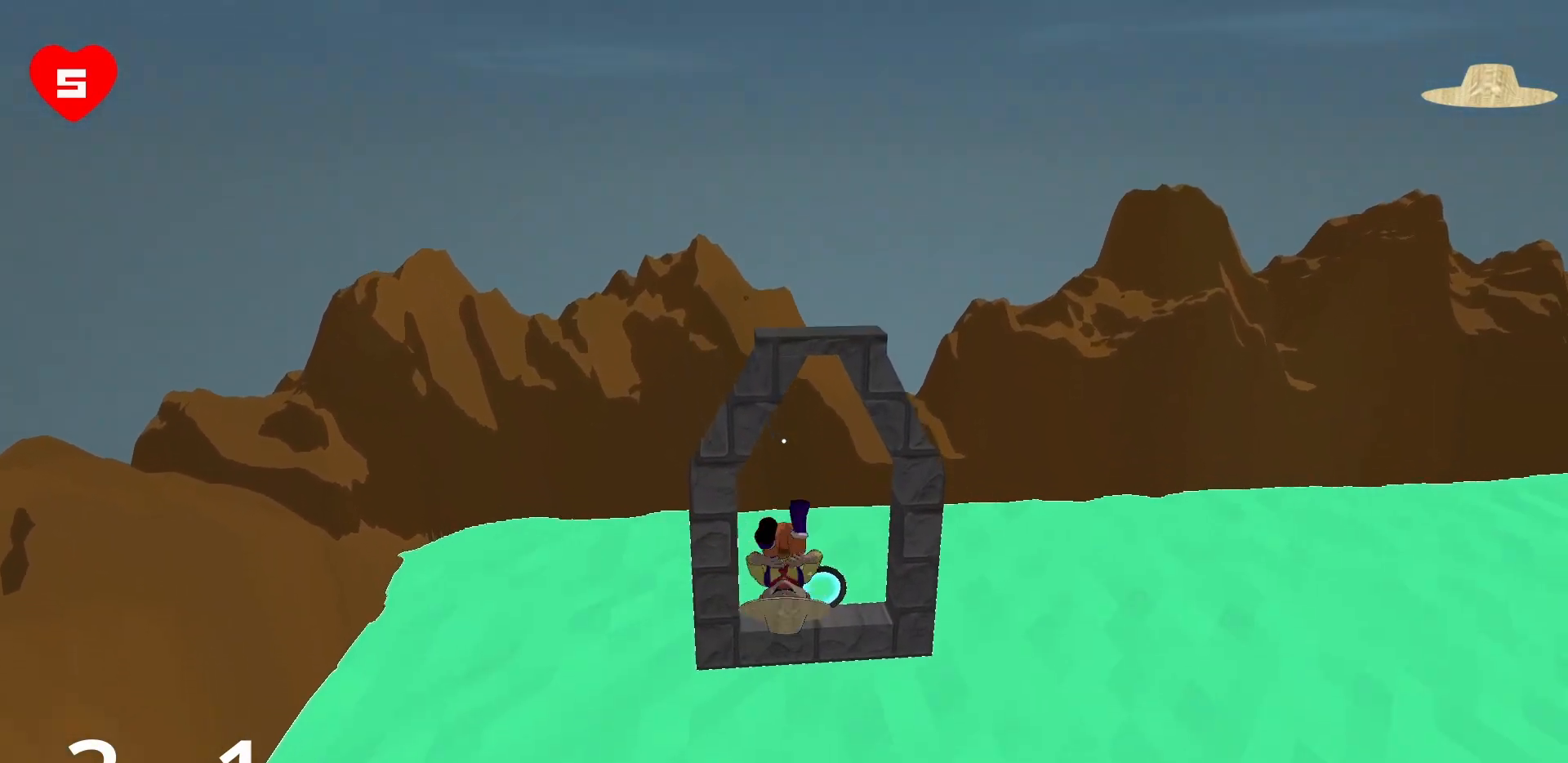
{"keys": ["s"], "mouse": [], "events": []}
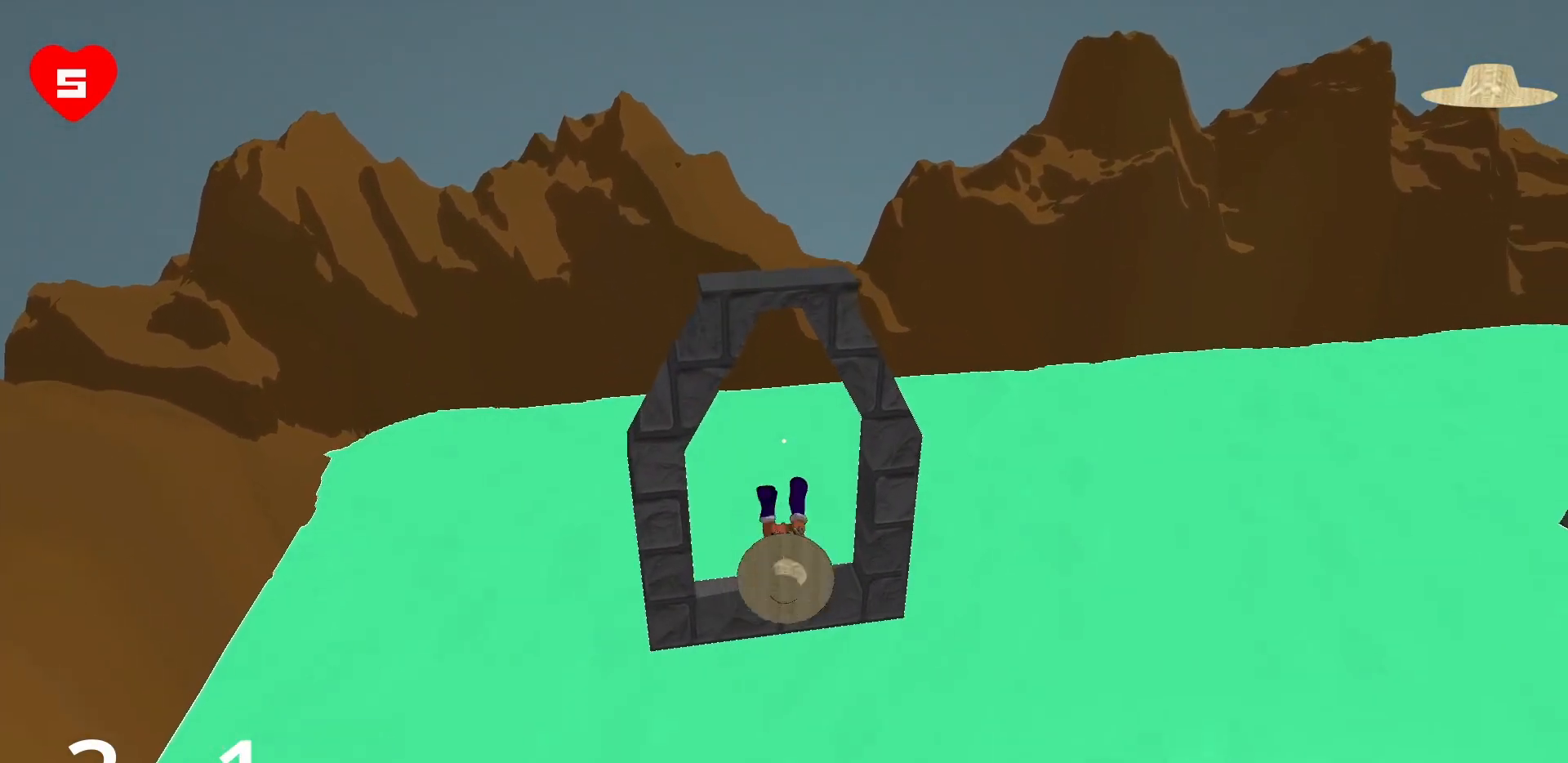
{"keys": ["s"], "mouse": [], "events": [[50, "s", "up"], [283, "s", "down"]]}
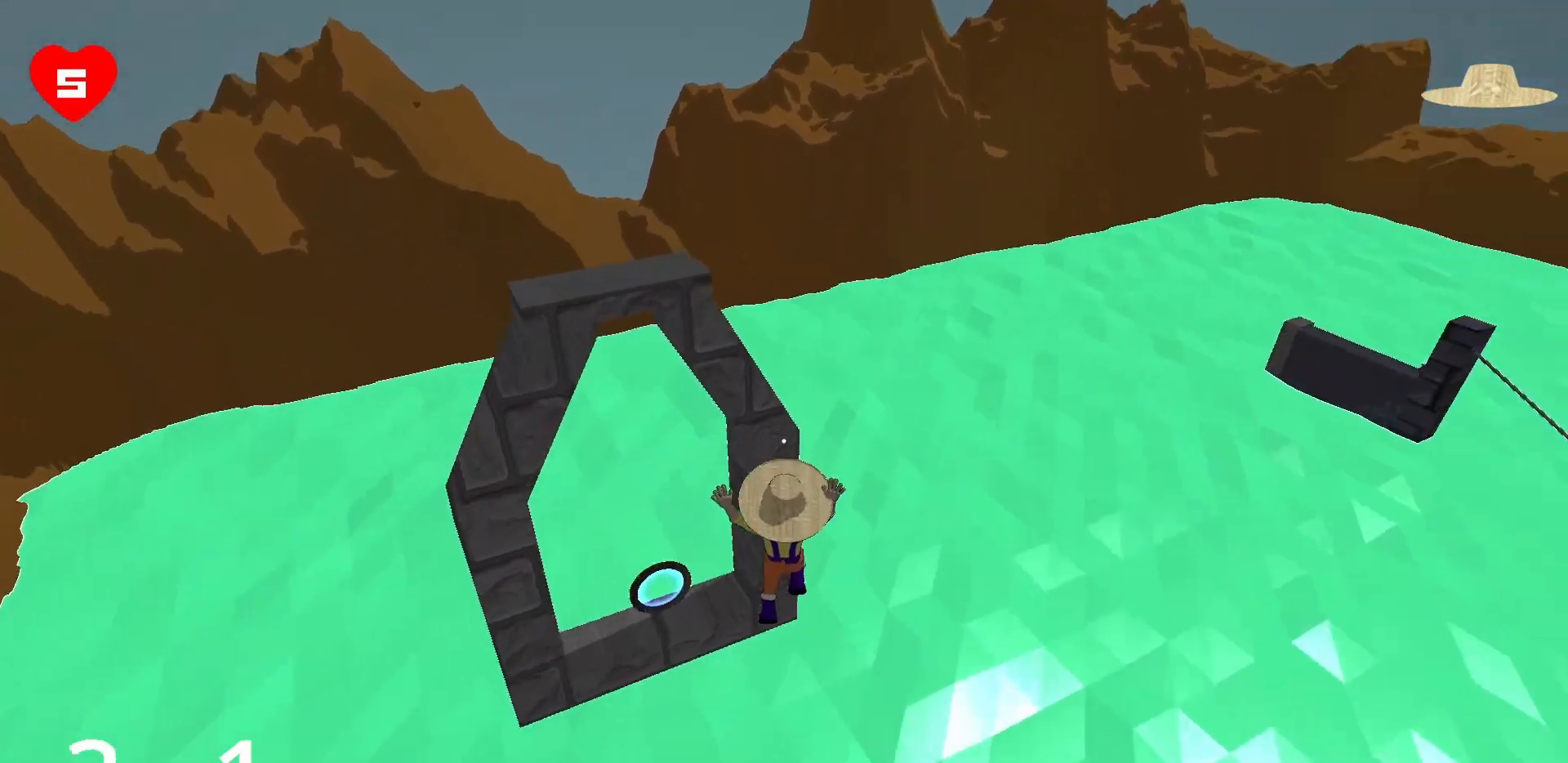
{"keys": [], "mouse": [], "events": [[67, "d", "down"], [400, "d", "up"], [433, "s", "up"]]}
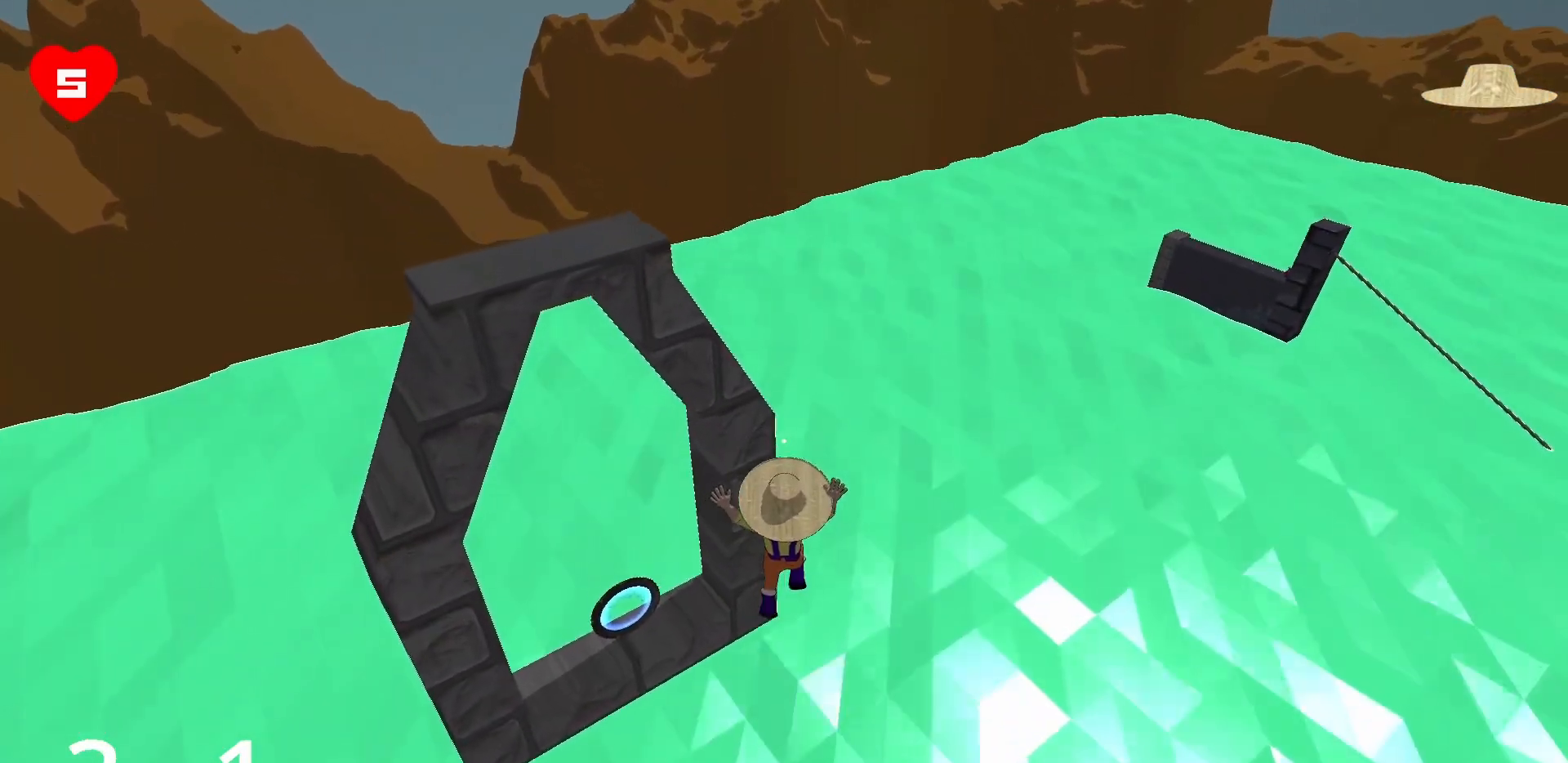
{"keys": [], "mouse": [], "events": [[117, "d", "down"], [167, "s", "down"], [217, "d", "up"], [317, "s", "up"]]}
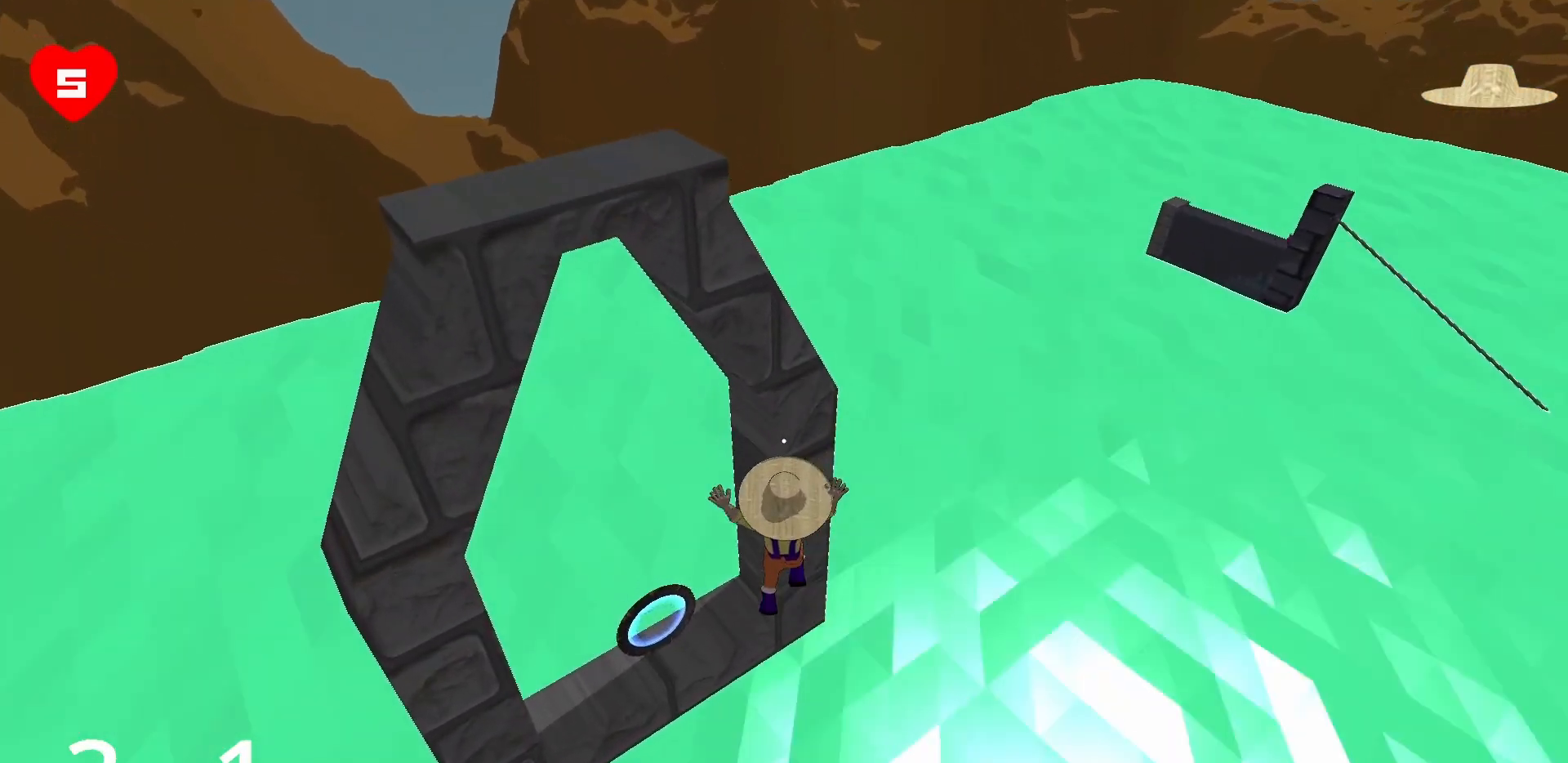
{"keys": ["d", "w"], "mouse": [], "events": [[417, "w", "down"], [467, "d", "down"]]}
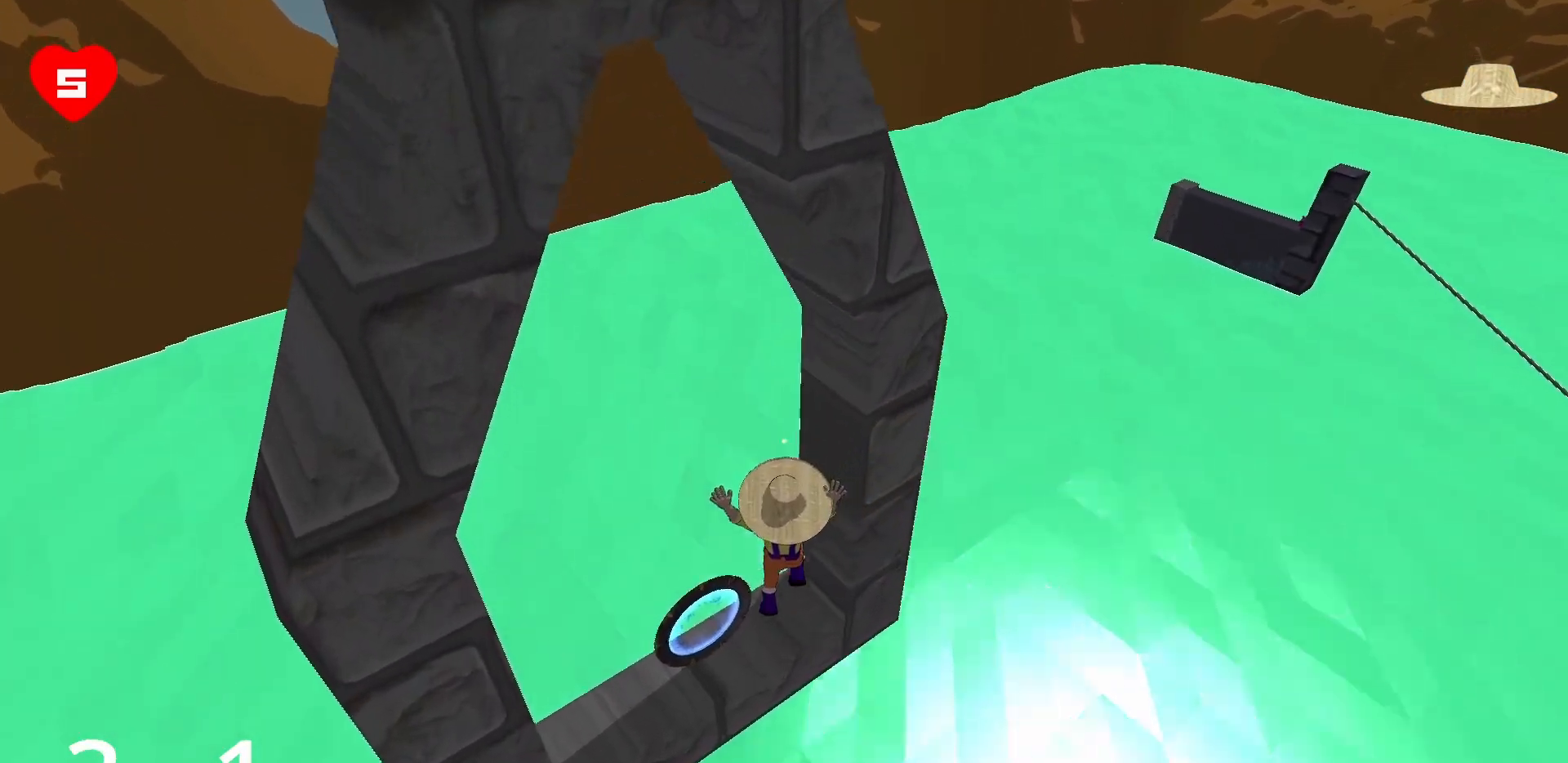
{"keys": ["d", "w"], "mouse": [], "events": [[117, "w", "up"], [250, "w", "down"]]}
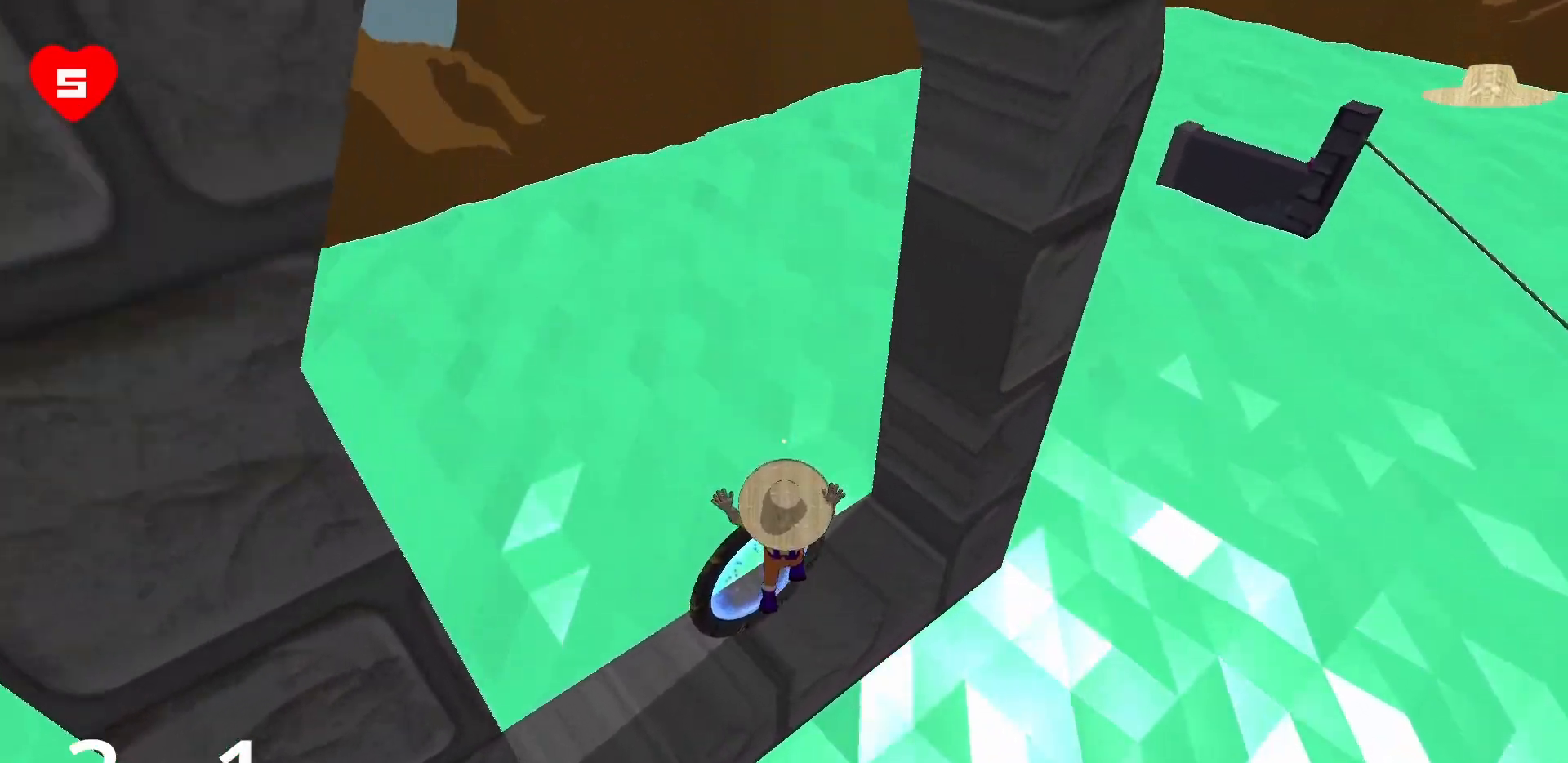
{"keys": ["d", "w"], "mouse": [], "events": [[117, "d", "up"], [167, "d", "down"]]}
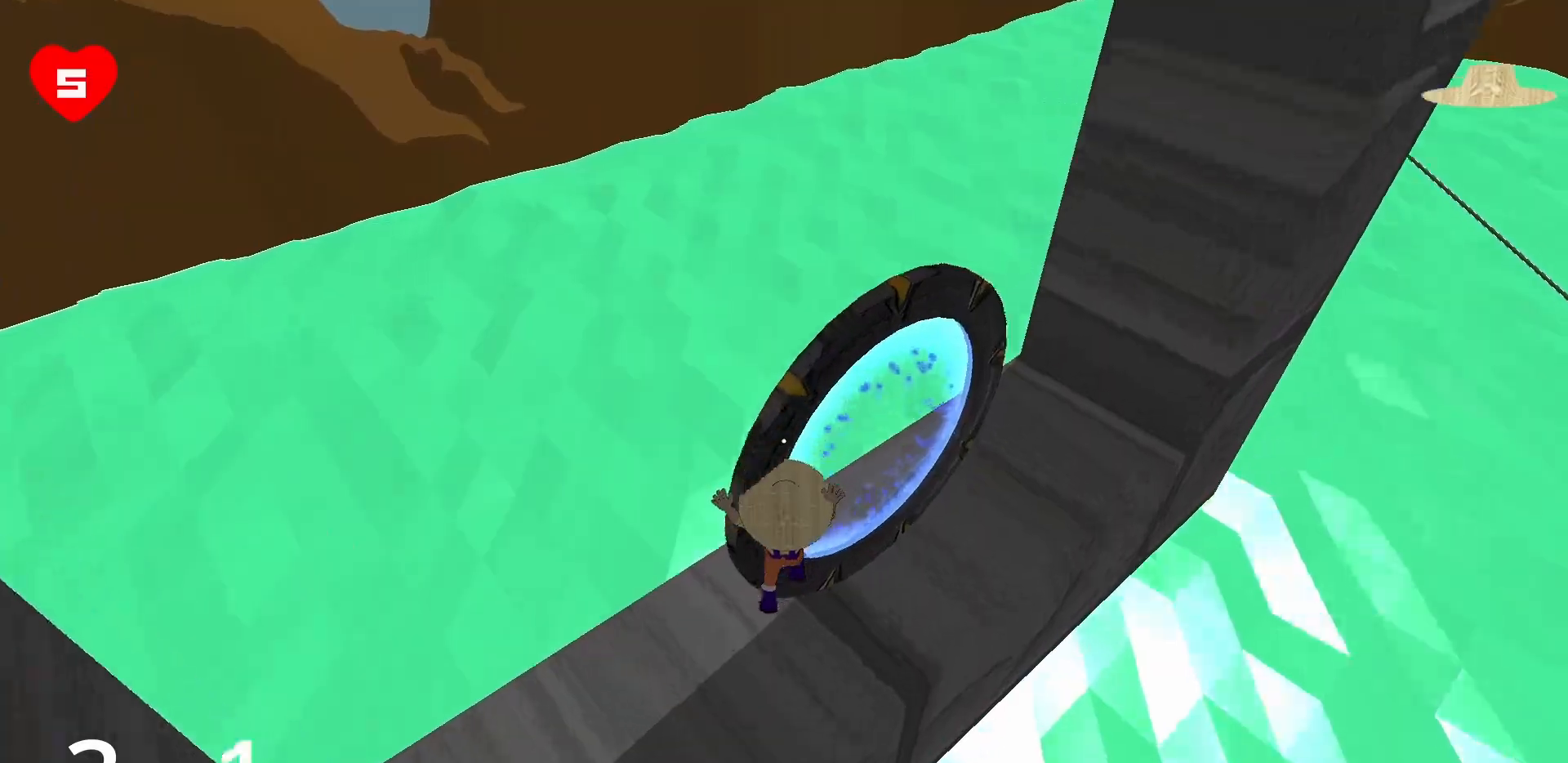
{"keys": ["w"], "mouse": [], "events": [[133, "w", "up"], [283, "d", "up"], [467, "w", "down"]]}
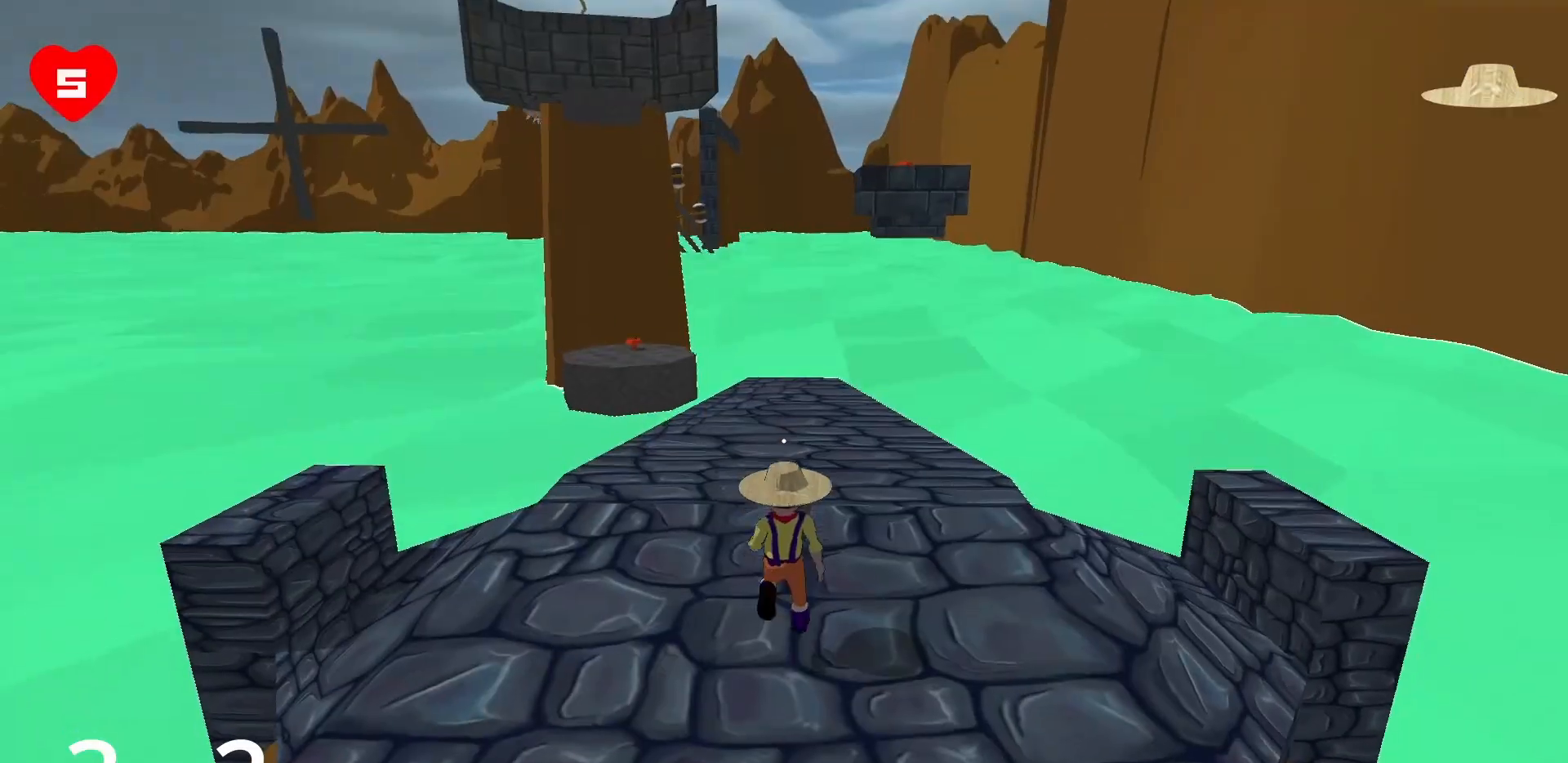
{"keys": ["w"], "mouse": [], "events": []}
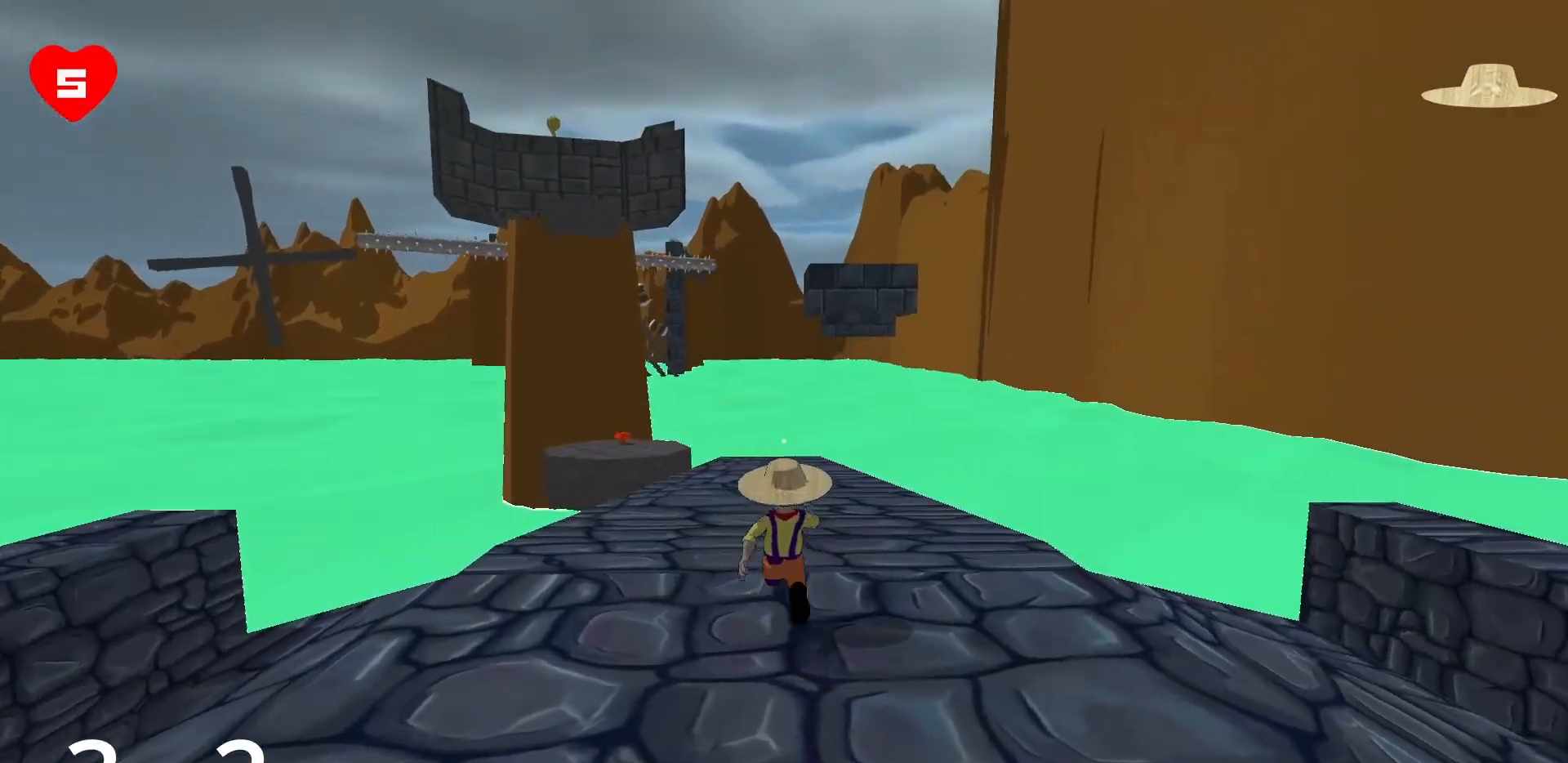
{"keys": ["w"], "mouse": [], "events": []}
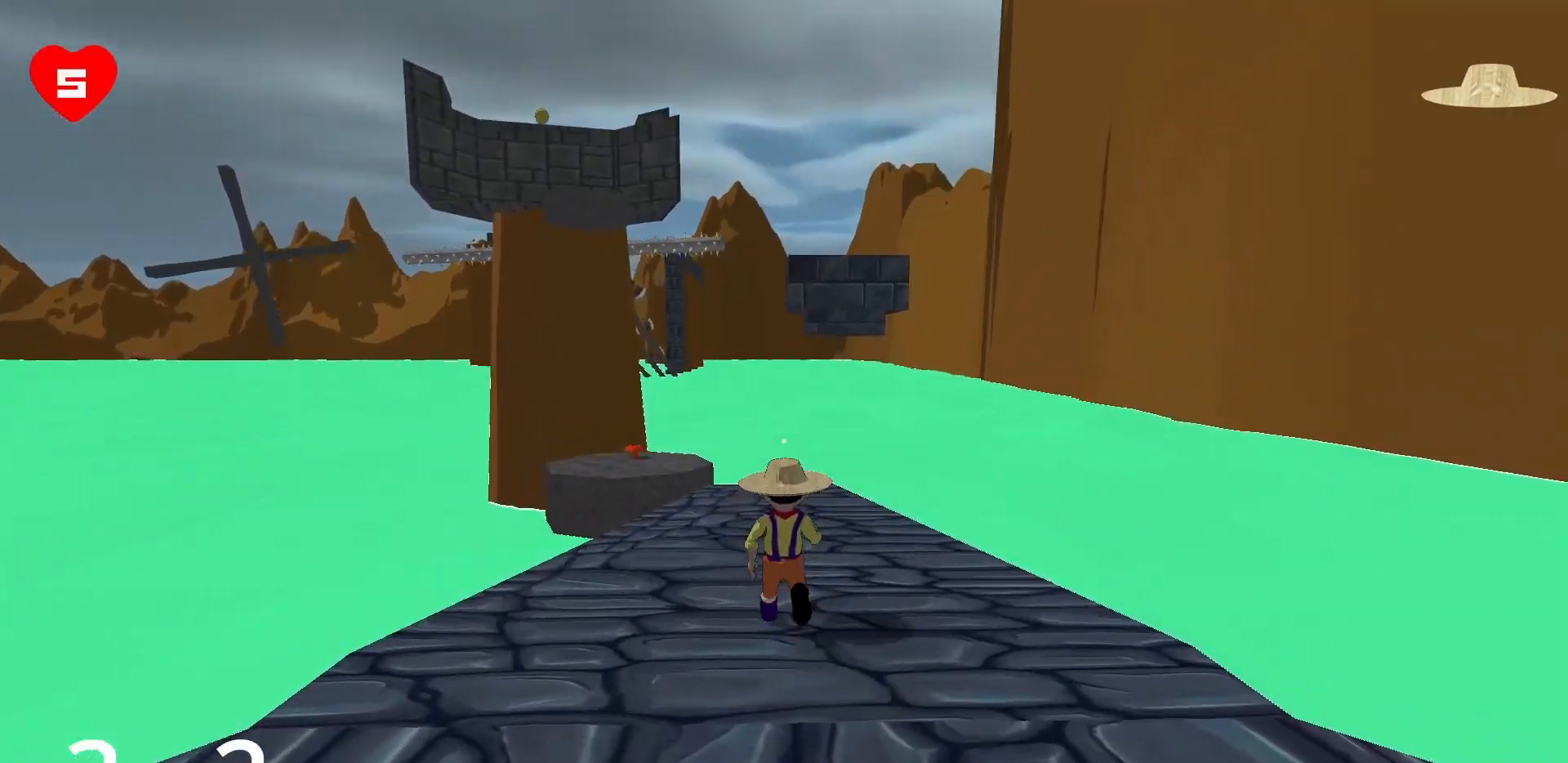
{"keys": ["d", "w"], "mouse": [], "events": [[333, "d", "down"]]}
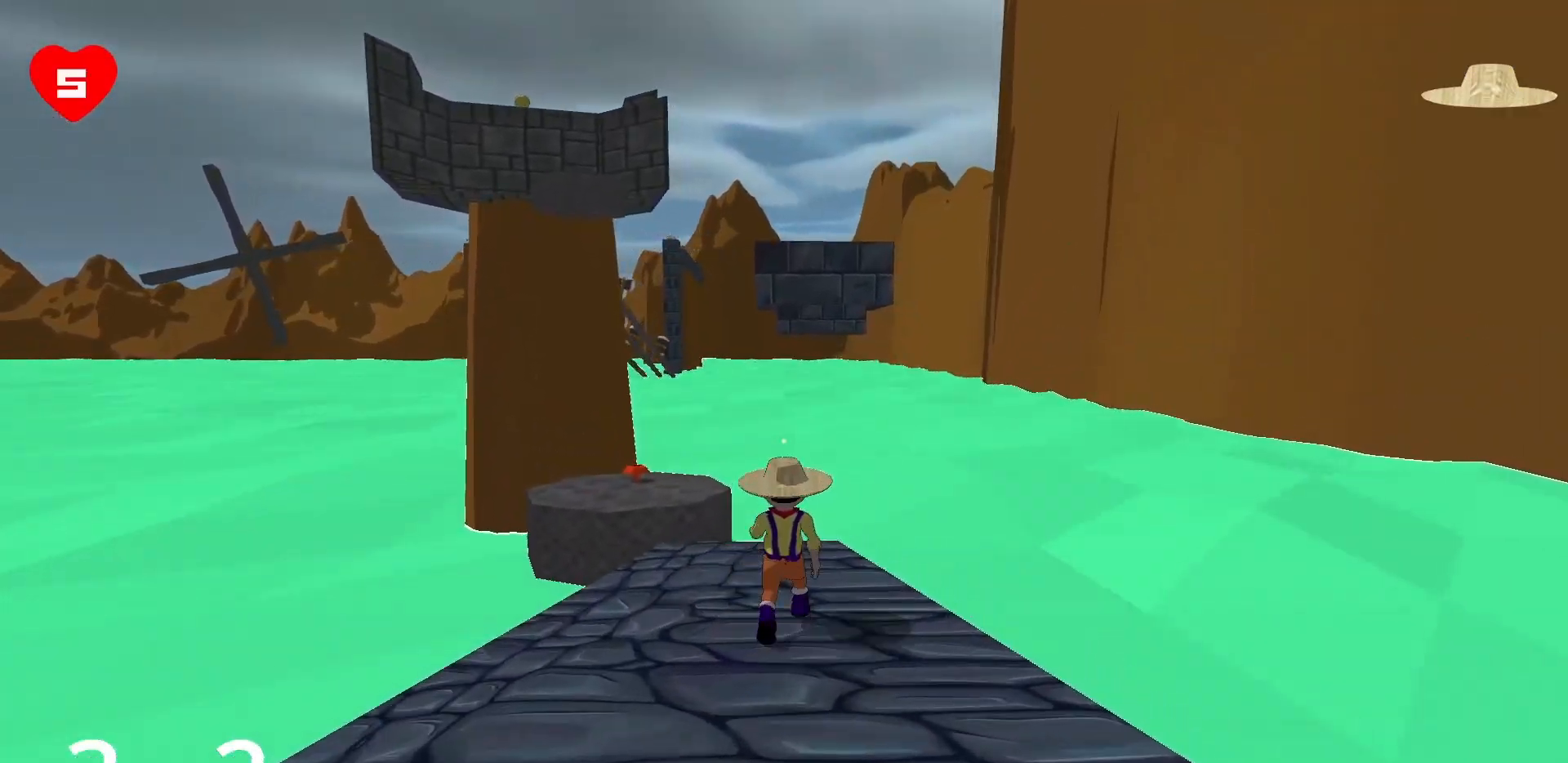
{"keys": ["d"], "mouse": [], "events": [[83, "space", "down"], [300, "space", "up"], [500, "w", "up"]]}
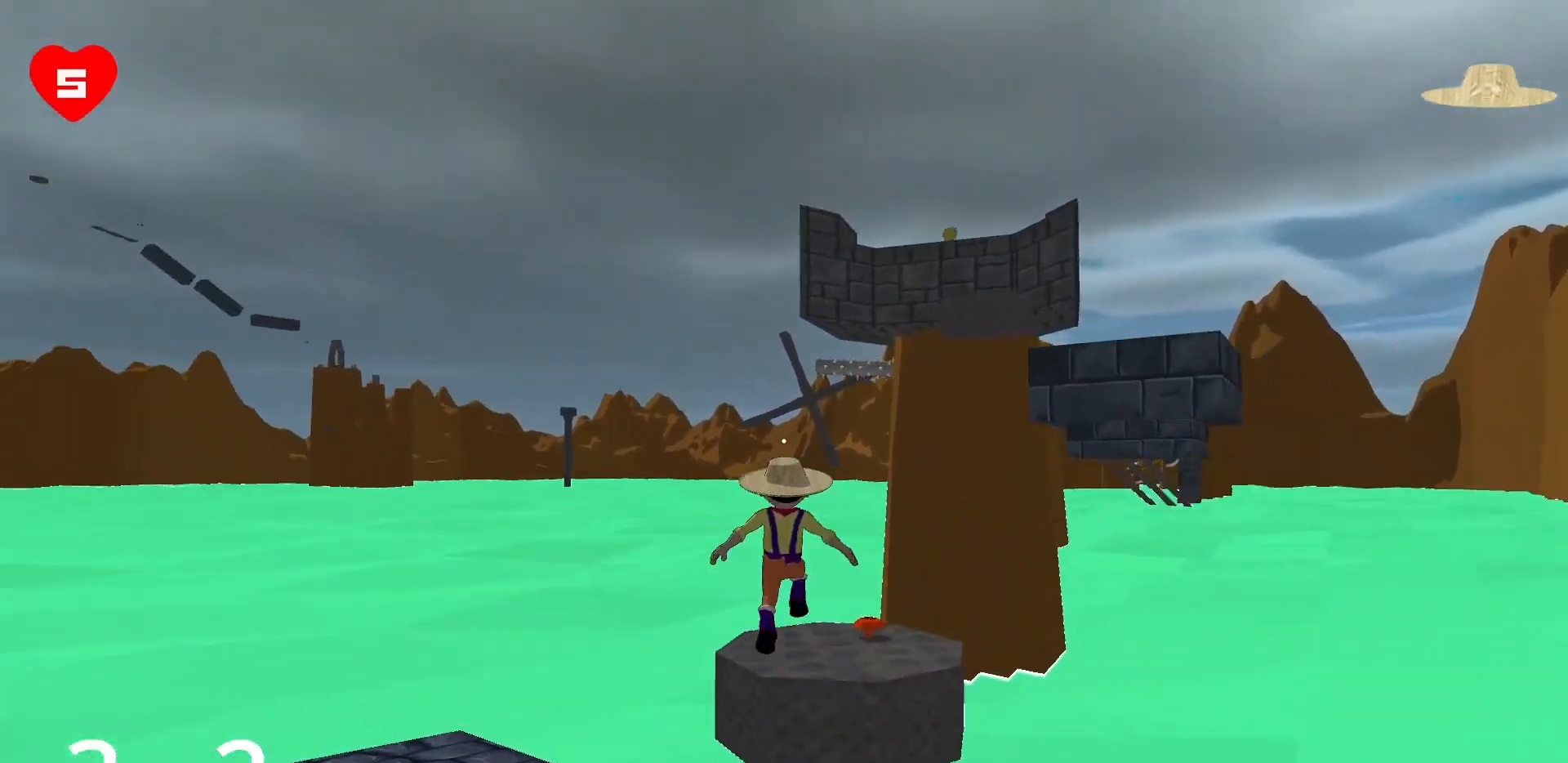
{"keys": ["s"], "mouse": [], "events": [[333, "s", "down"], [367, "d", "up"]]}
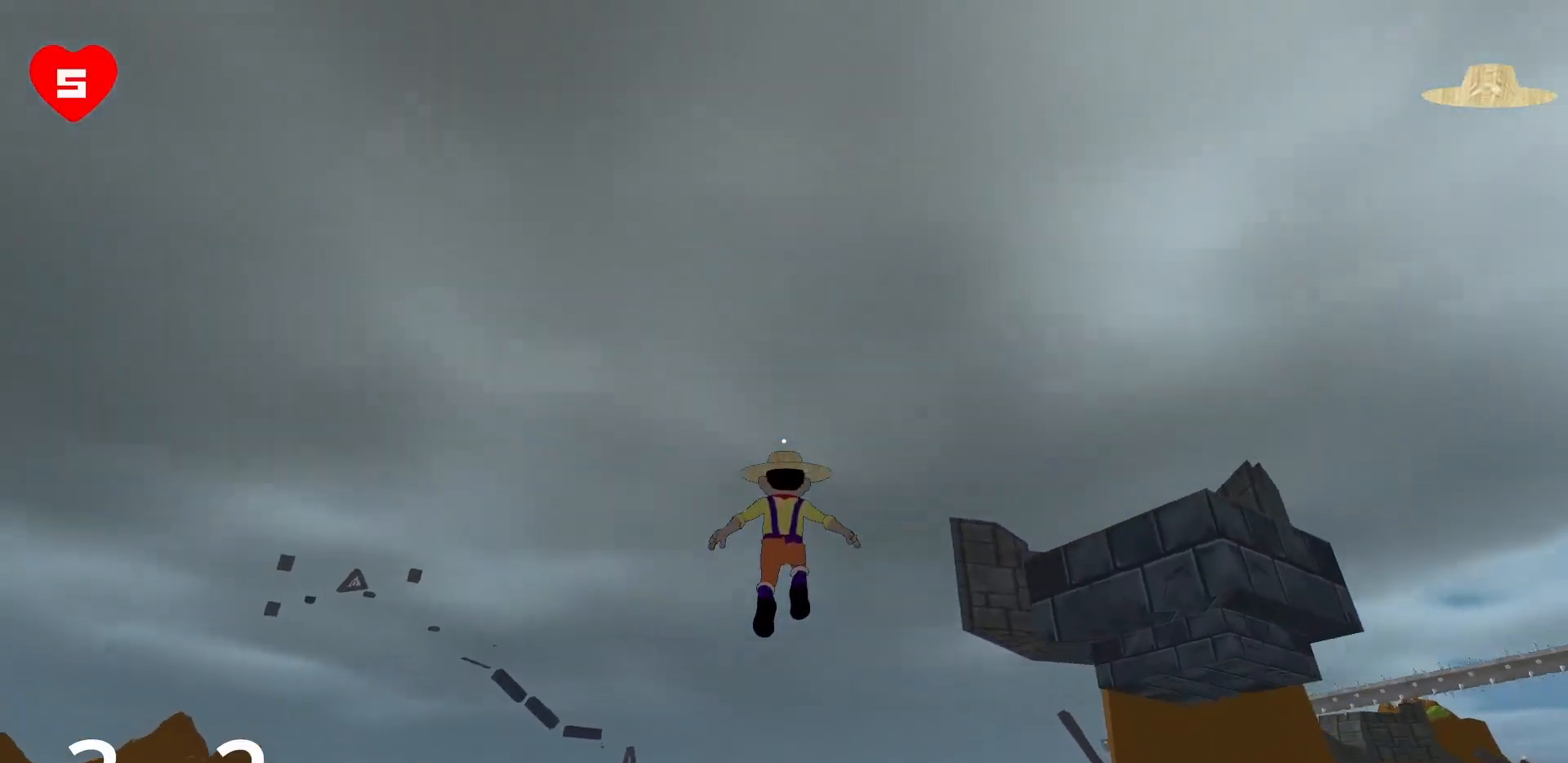
{"keys": ["a"], "mouse": [], "events": [[183, "a", "down"], [300, "s", "up"]]}
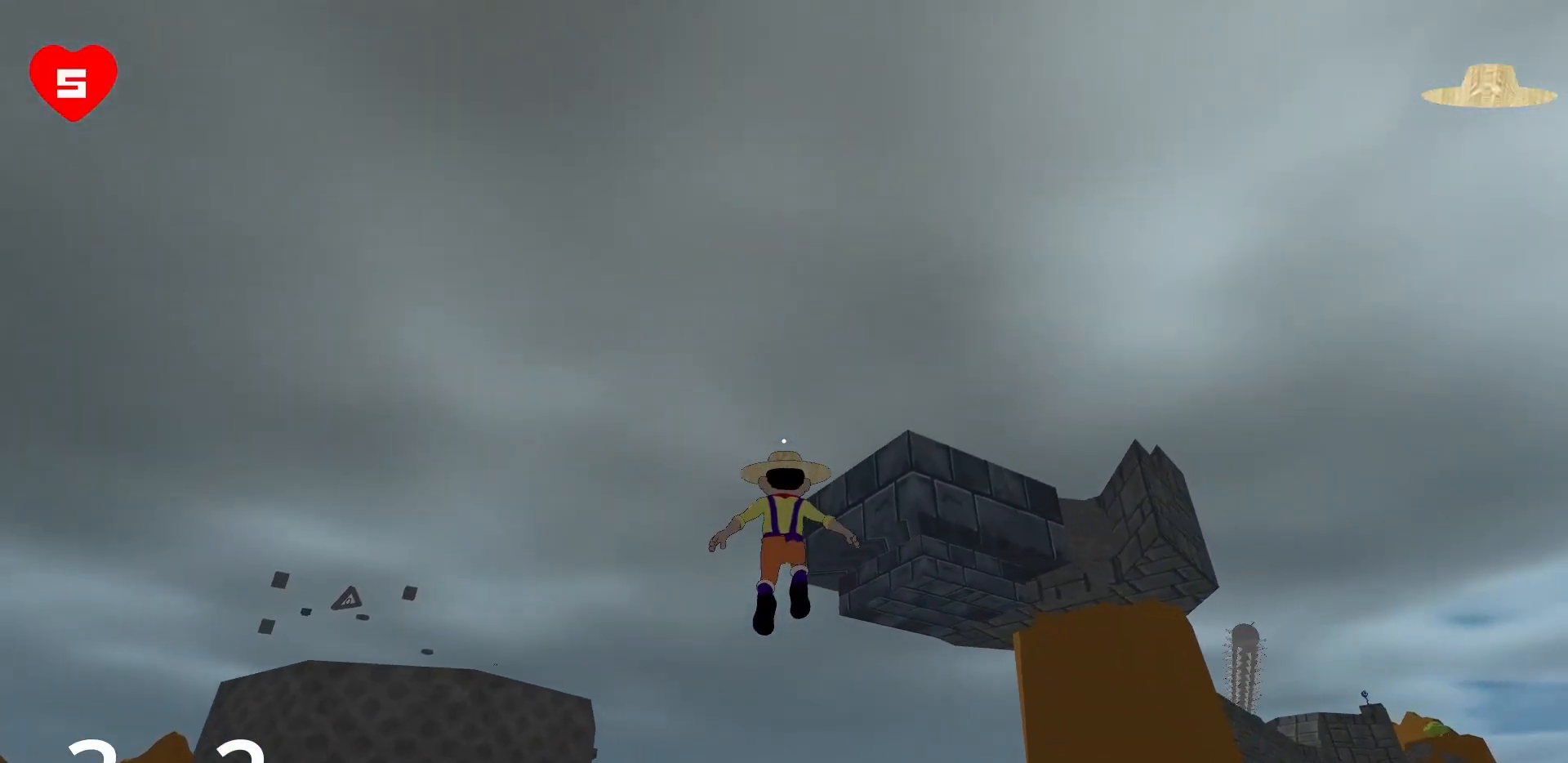
{"keys": ["w"], "mouse": [], "events": [[300, "mouse_right", "down"], [400, "mouse_right", "up"], [400, "w", "down"], [450, "a", "up"], [450, "mouse_right", "down"], [483, "mouse_right", "up"]]}
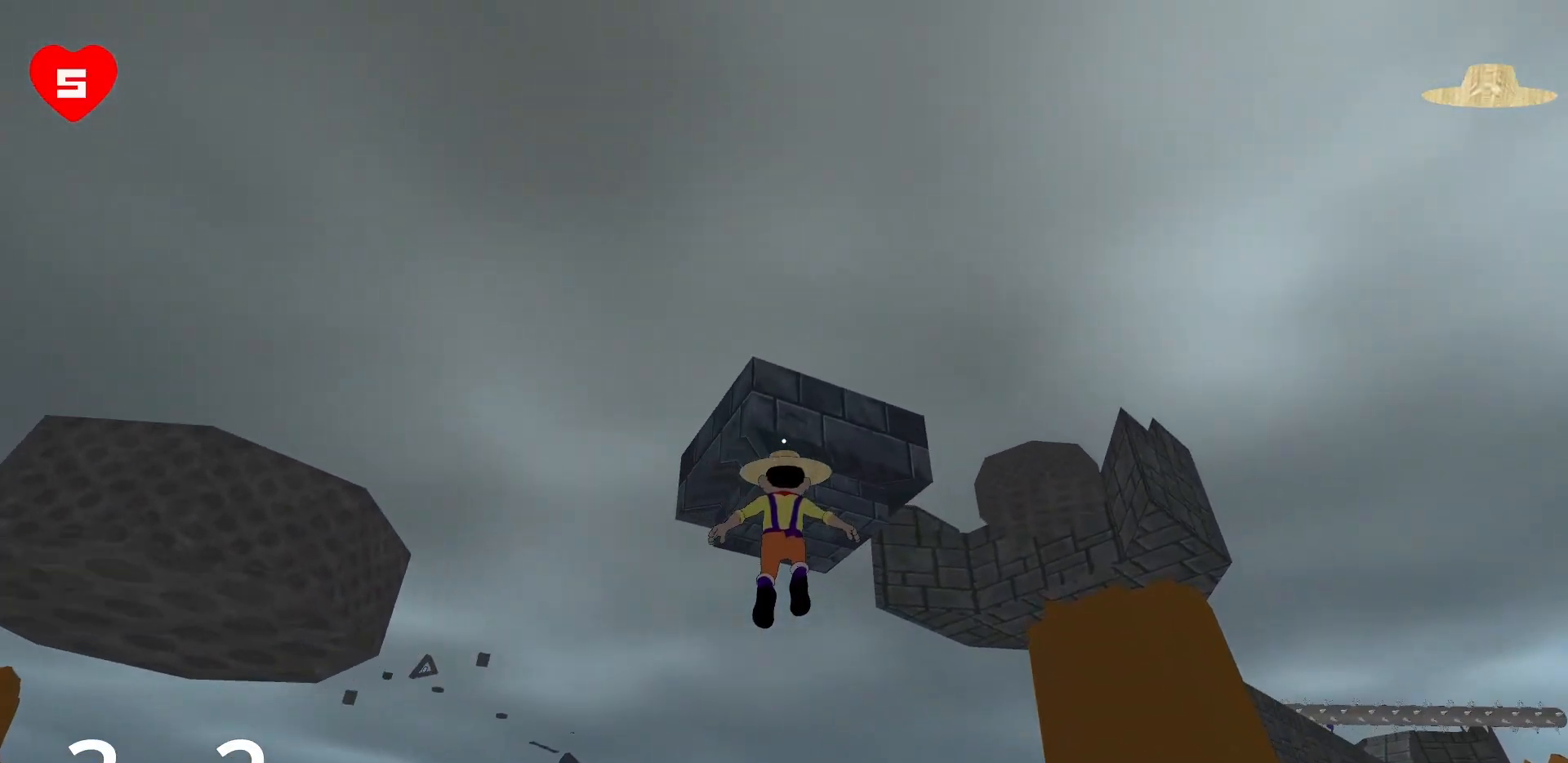
{"keys": ["w"], "mouse": [], "events": [[83, "mouse_right", "down"], [133, "mouse_right", "up"], [183, "mouse_right", "down"], [217, "mouse_right", "up"], [317, "mouse_right", "down"], [367, "mouse_right", "up"], [417, "mouse_right", "down"], [450, "mouse_right", "up"]]}
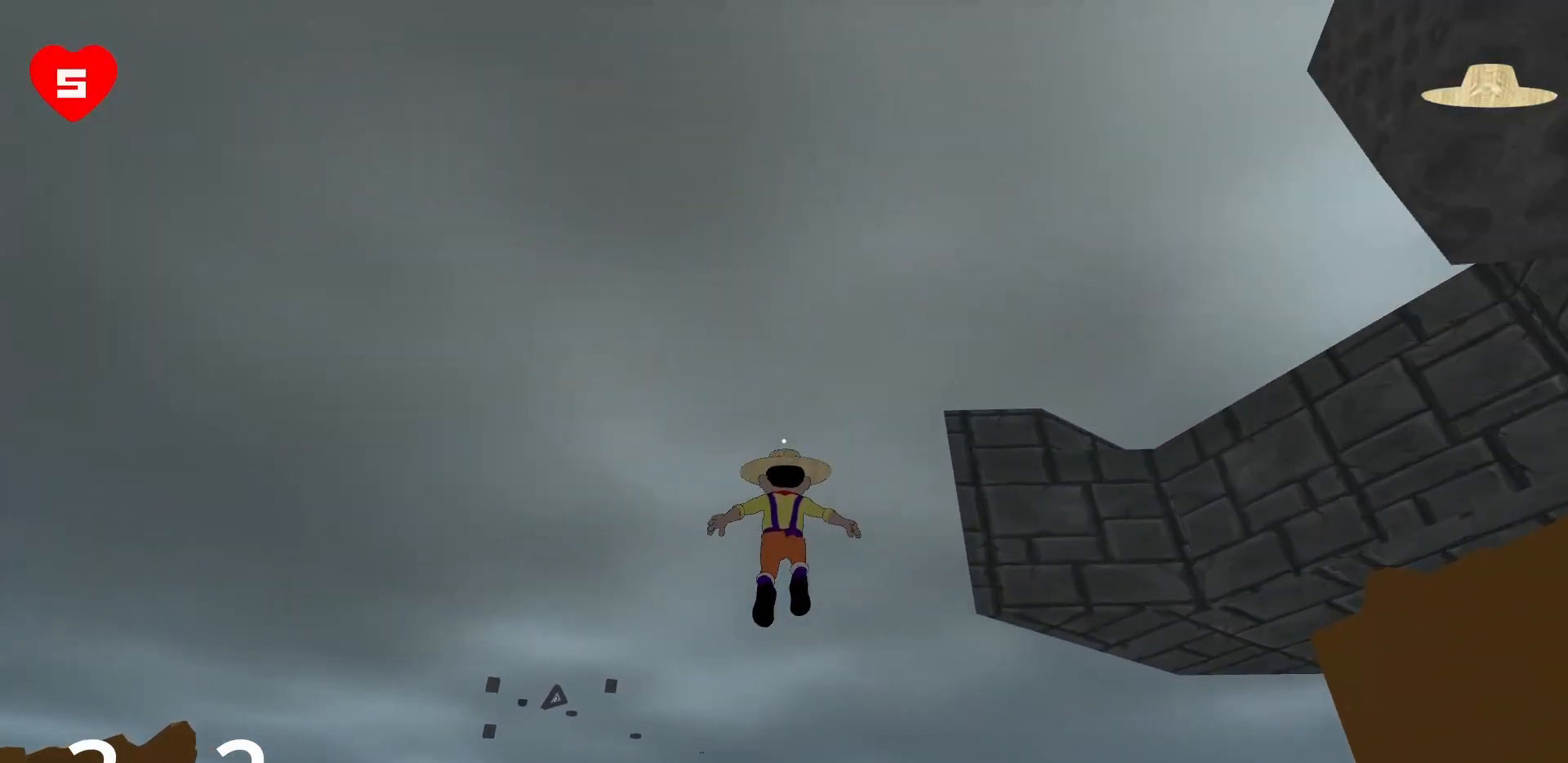
{"keys": ["w"], "mouse": [], "events": []}
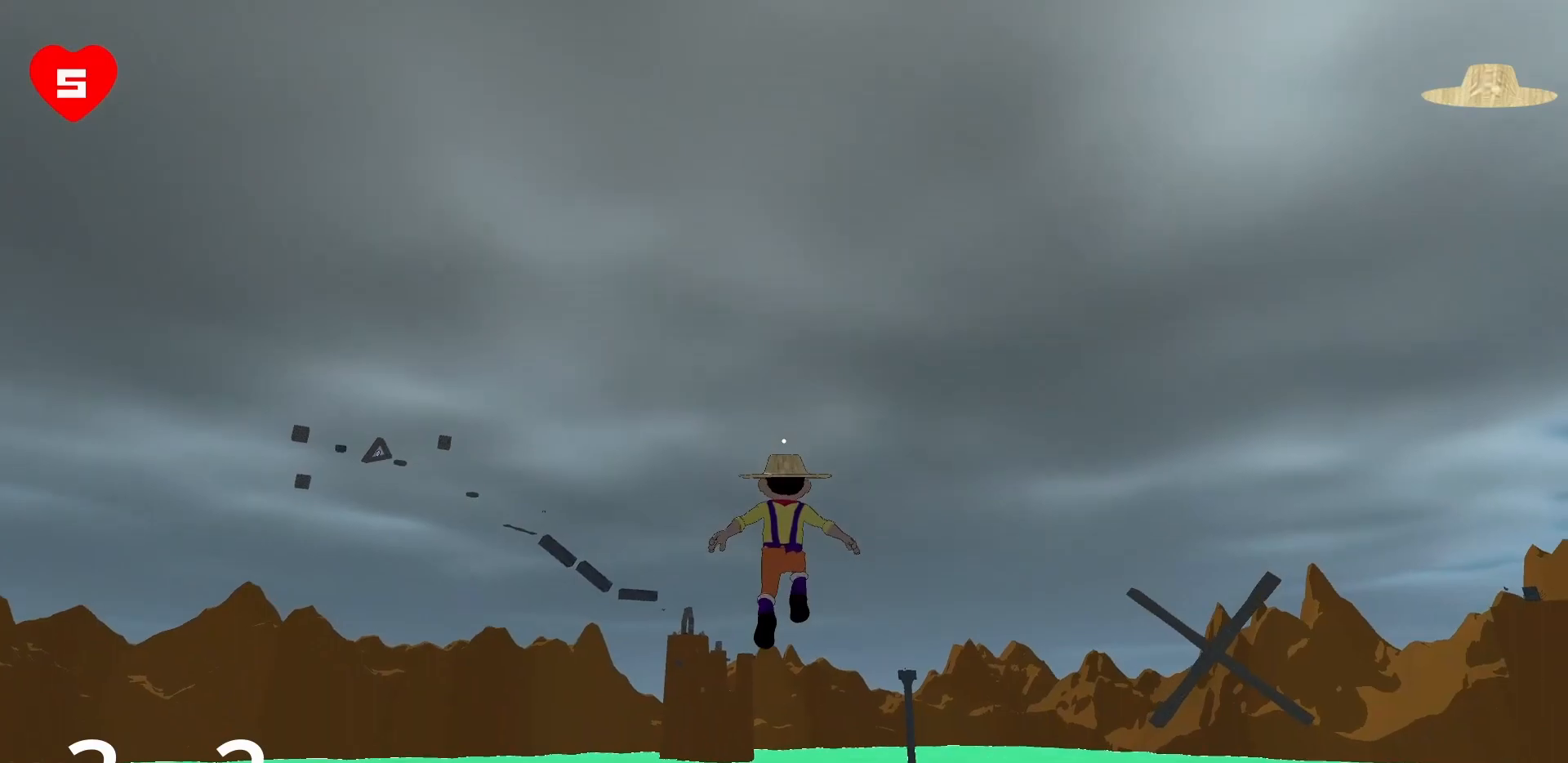
{"keys": ["w"], "mouse": [], "events": []}
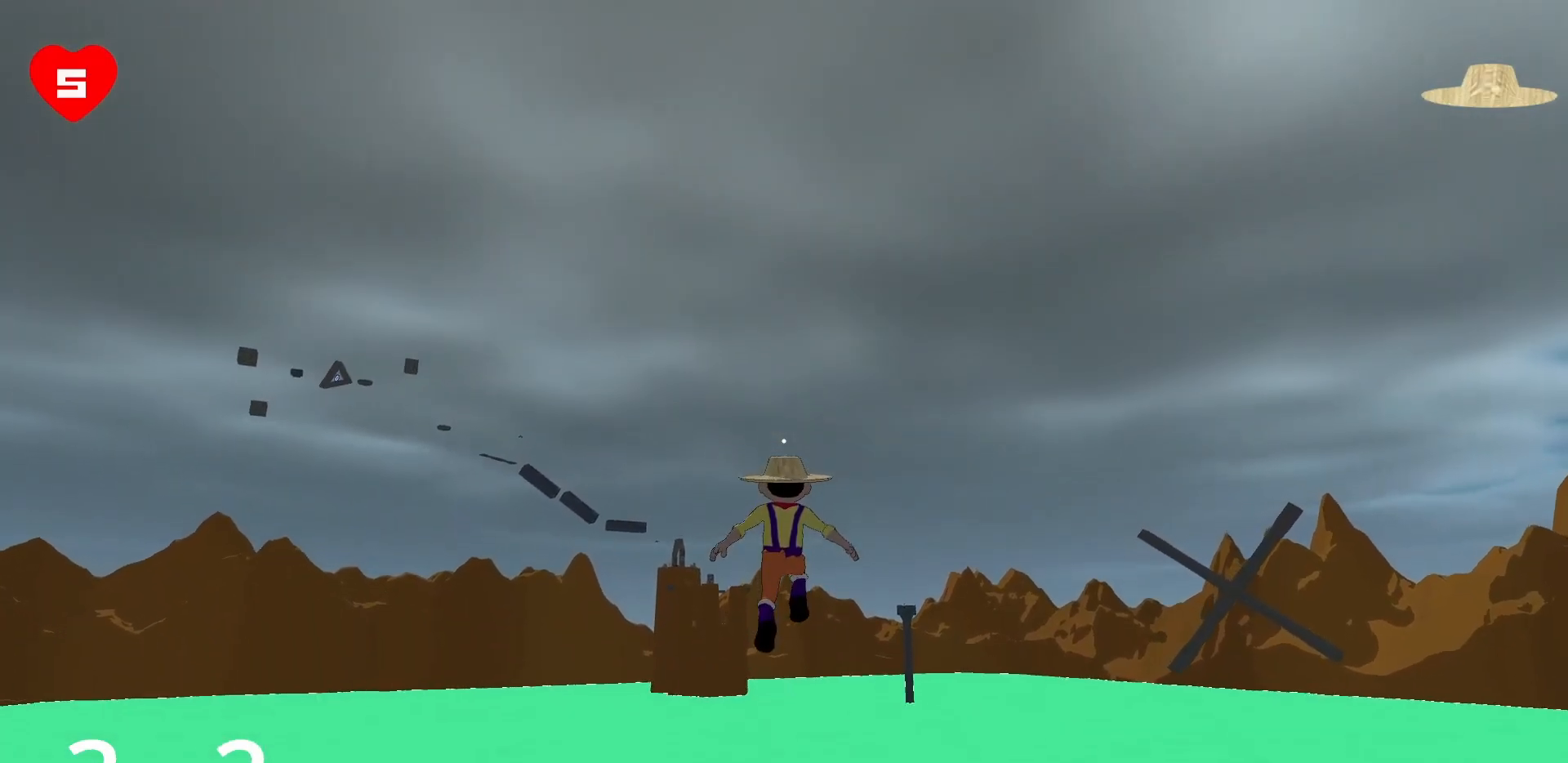
{"keys": ["w"], "mouse": [], "events": []}
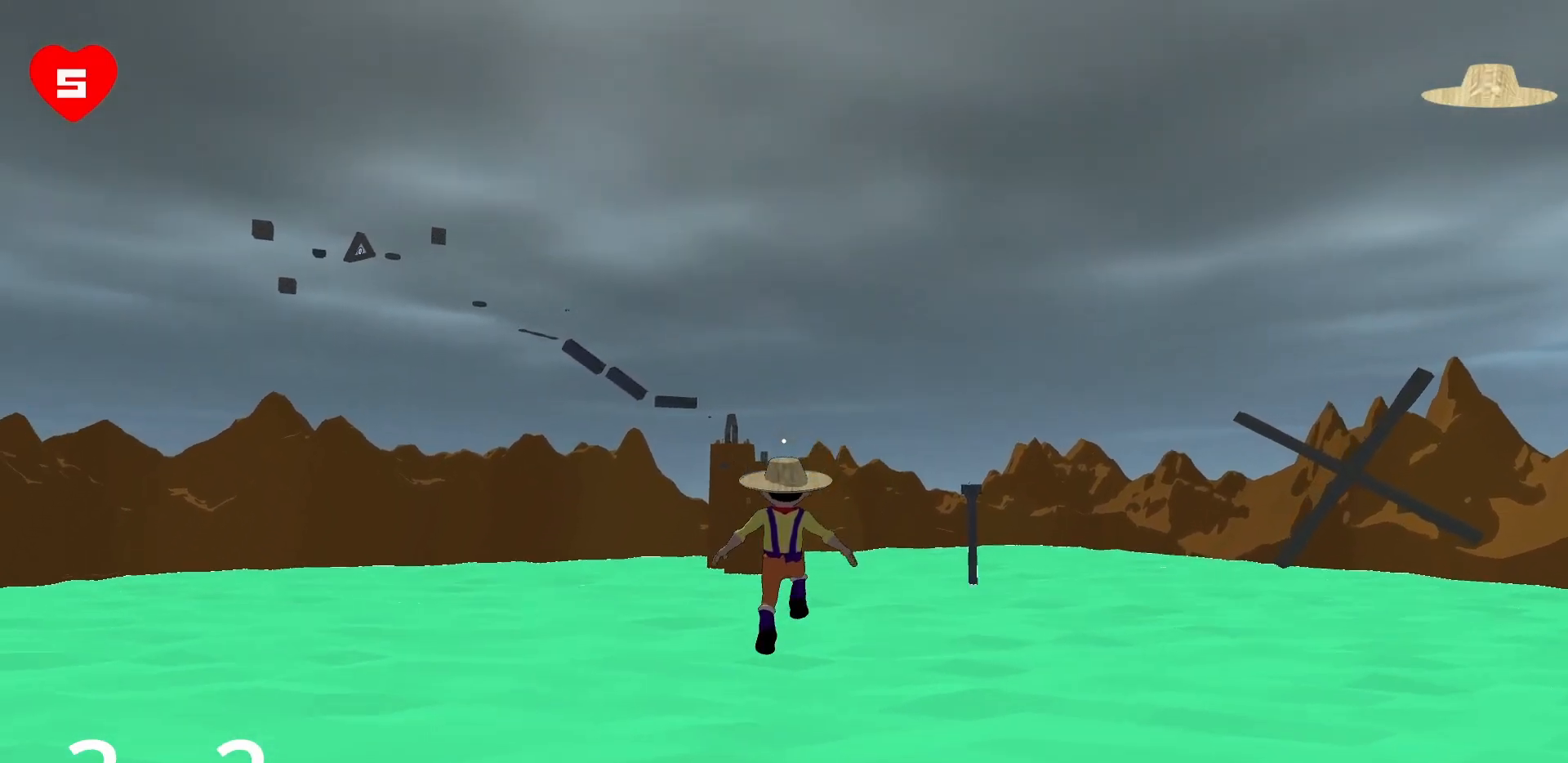
{"keys": ["w"], "mouse": [], "events": []}
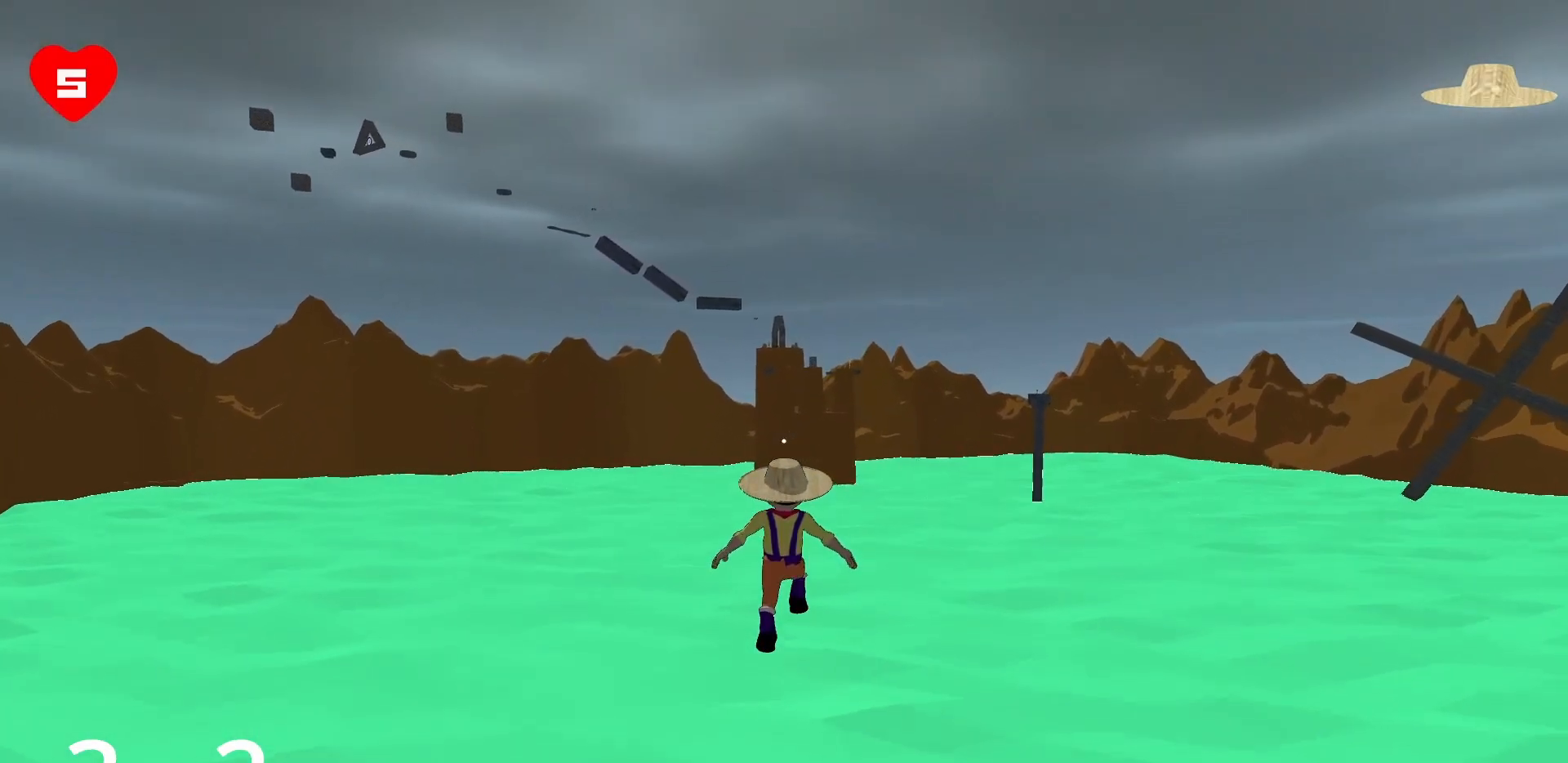
{"keys": ["w"], "mouse": [], "events": []}
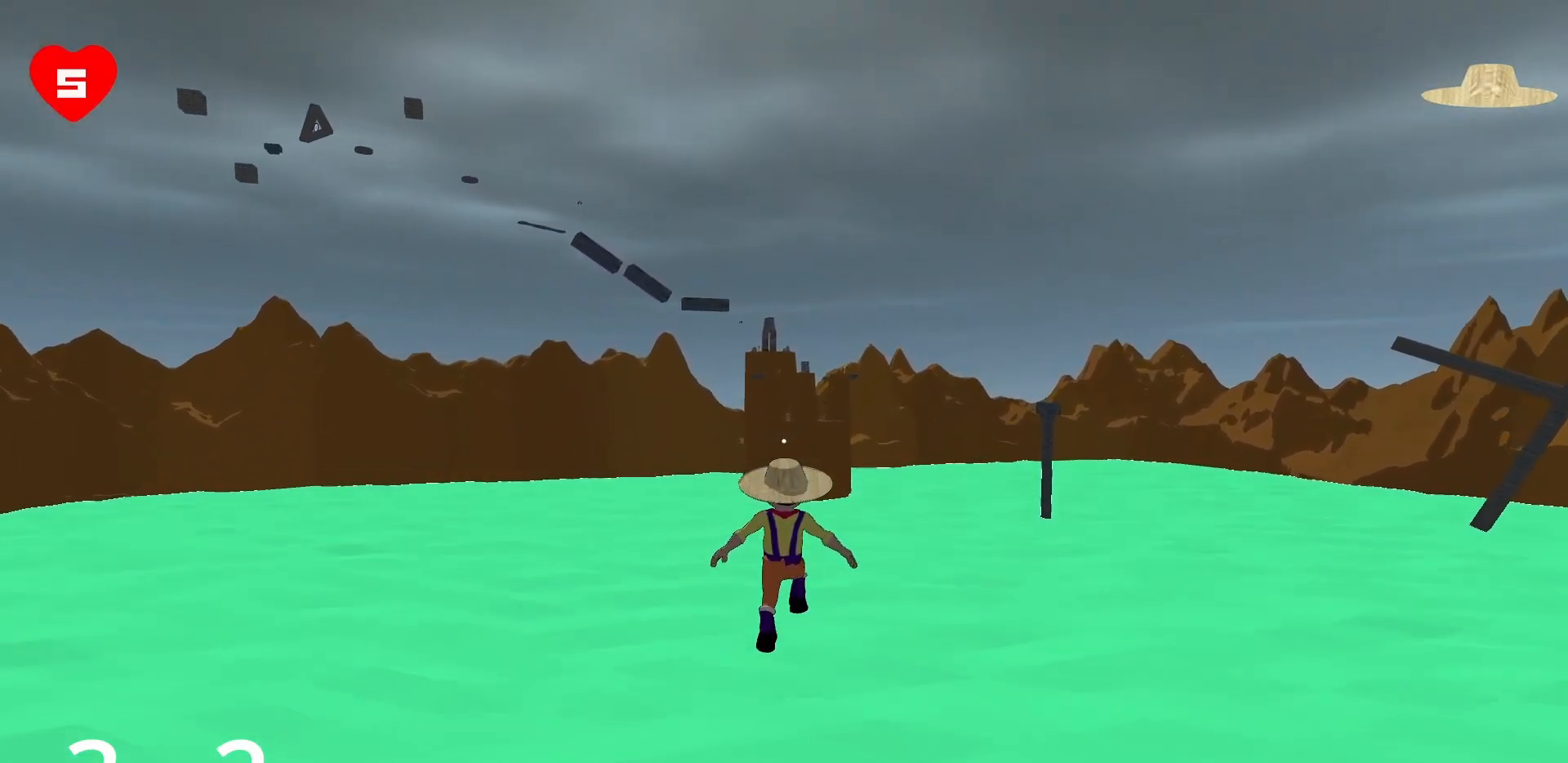
{"keys": ["w"], "mouse": [], "events": []}
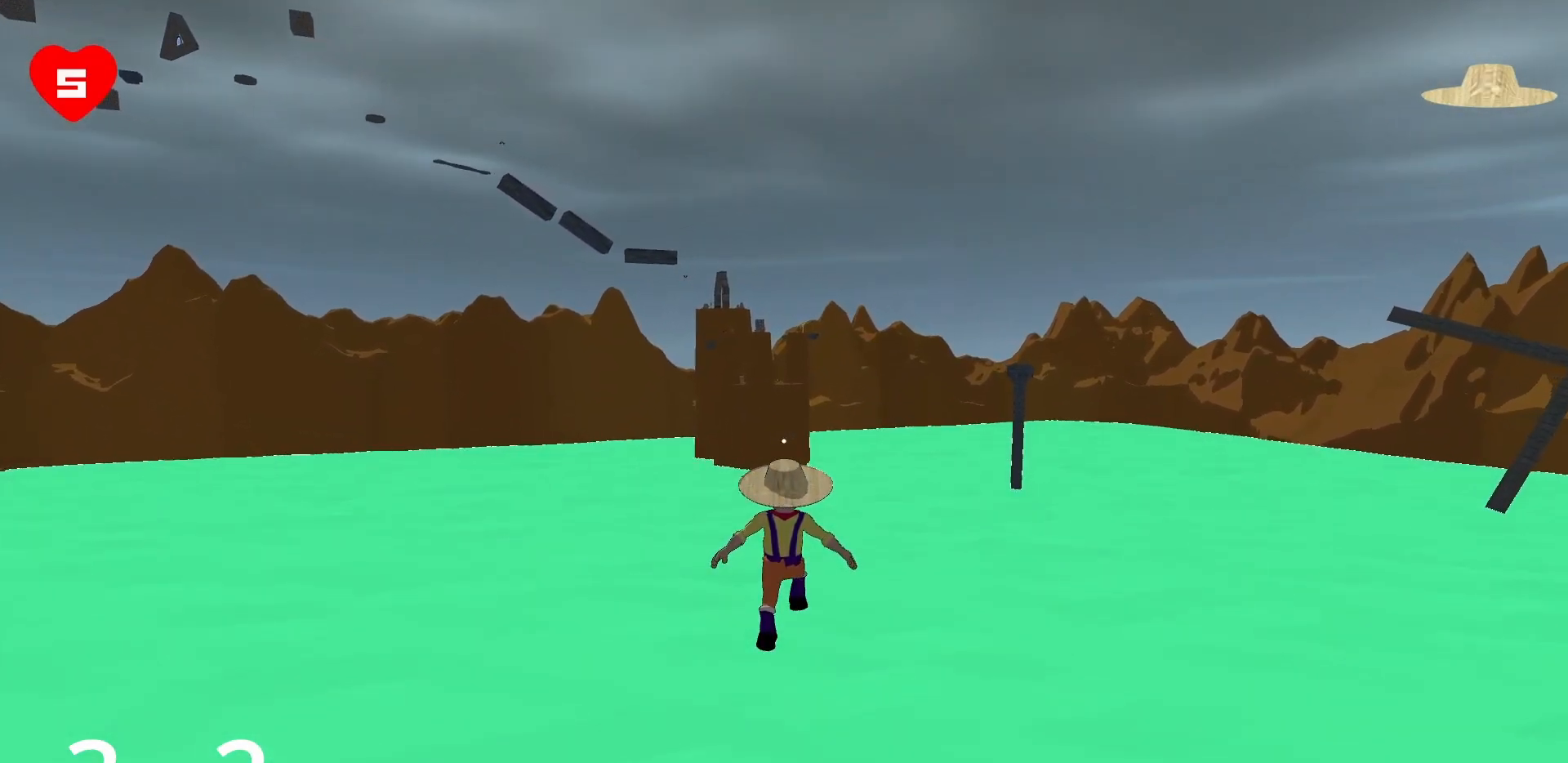
{"keys": ["w"], "mouse": [], "events": []}